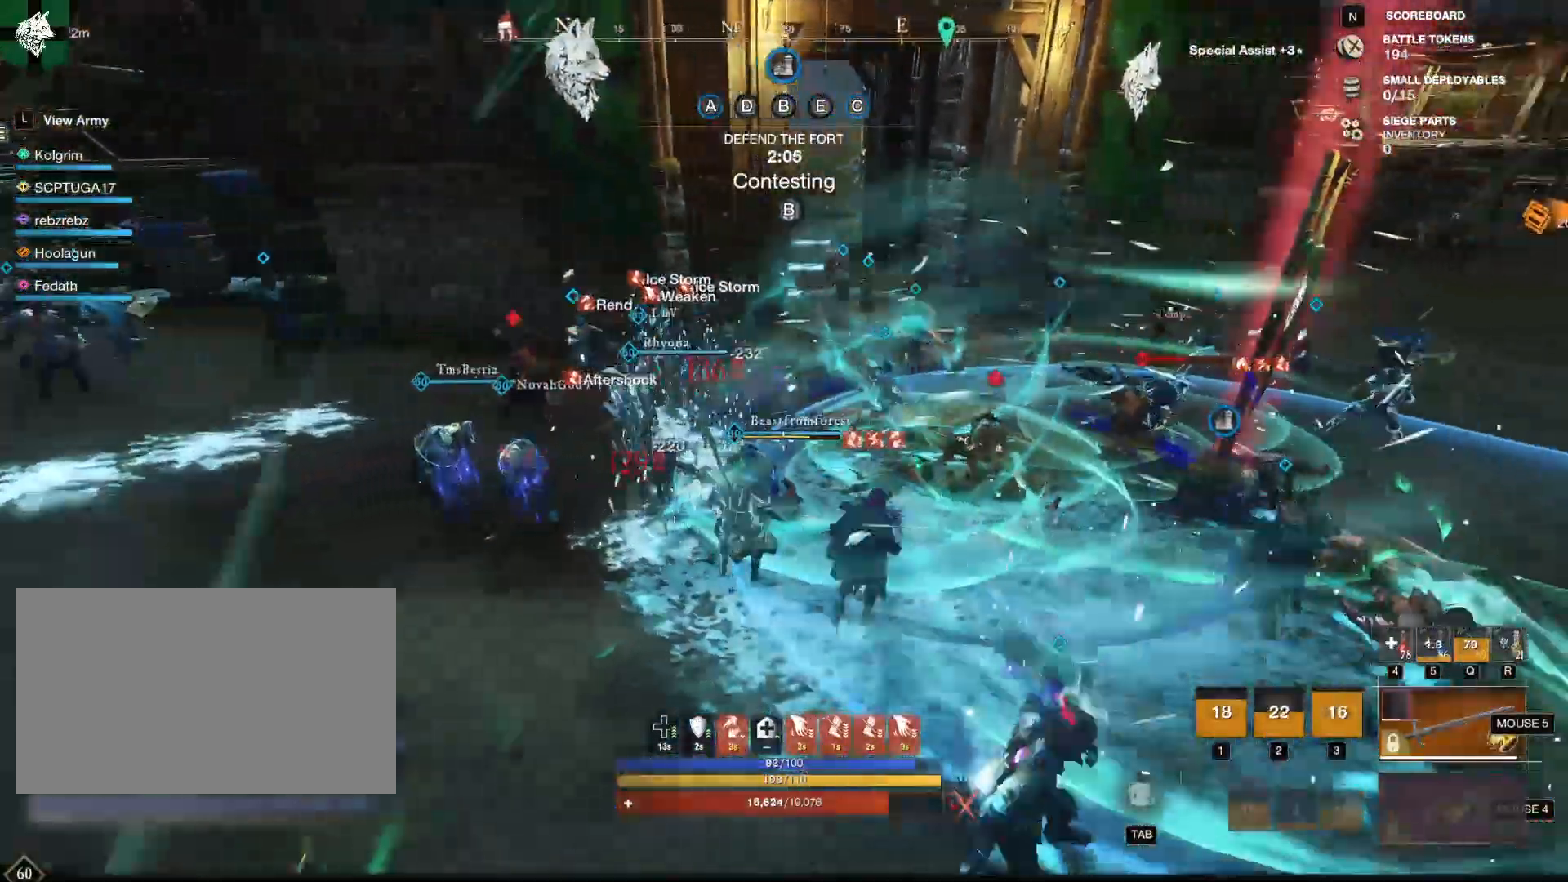
Gameplay with keyboard and mouse; each line is a JSON object with the keys and mouse buttons held at the frame after it. "events" lists presses ("down") and releases ("up") of "1", "2", "3", "4", "5", "a", "alt", "b", "c", "ctrl", "d", "e", "f", "g", "q", "r", "s", "shift", "space", "t", "tab", "tilde", "v", "w", "x", "z", "mouse_left", "mouse_wheel", "mouse_right", "mouse_mb4" and "mouse_mb5" between this image and that frame as [ms after this image, input, new state], when the widget could be followed in between. "mouse_left", "mouse_wheel", "mouse_right", "mouse_mb4", "mouse_mb5" = the "left", "wheel", "right", "mb4", "mb5" buttons of the "mouse" list. No other keys are recorded. "wheel" means that the mouse wheel is clicked or scrolled. Mouse movement is not recorded.
{"keys": ["d", "w"], "mouse": ["right"], "events": []}
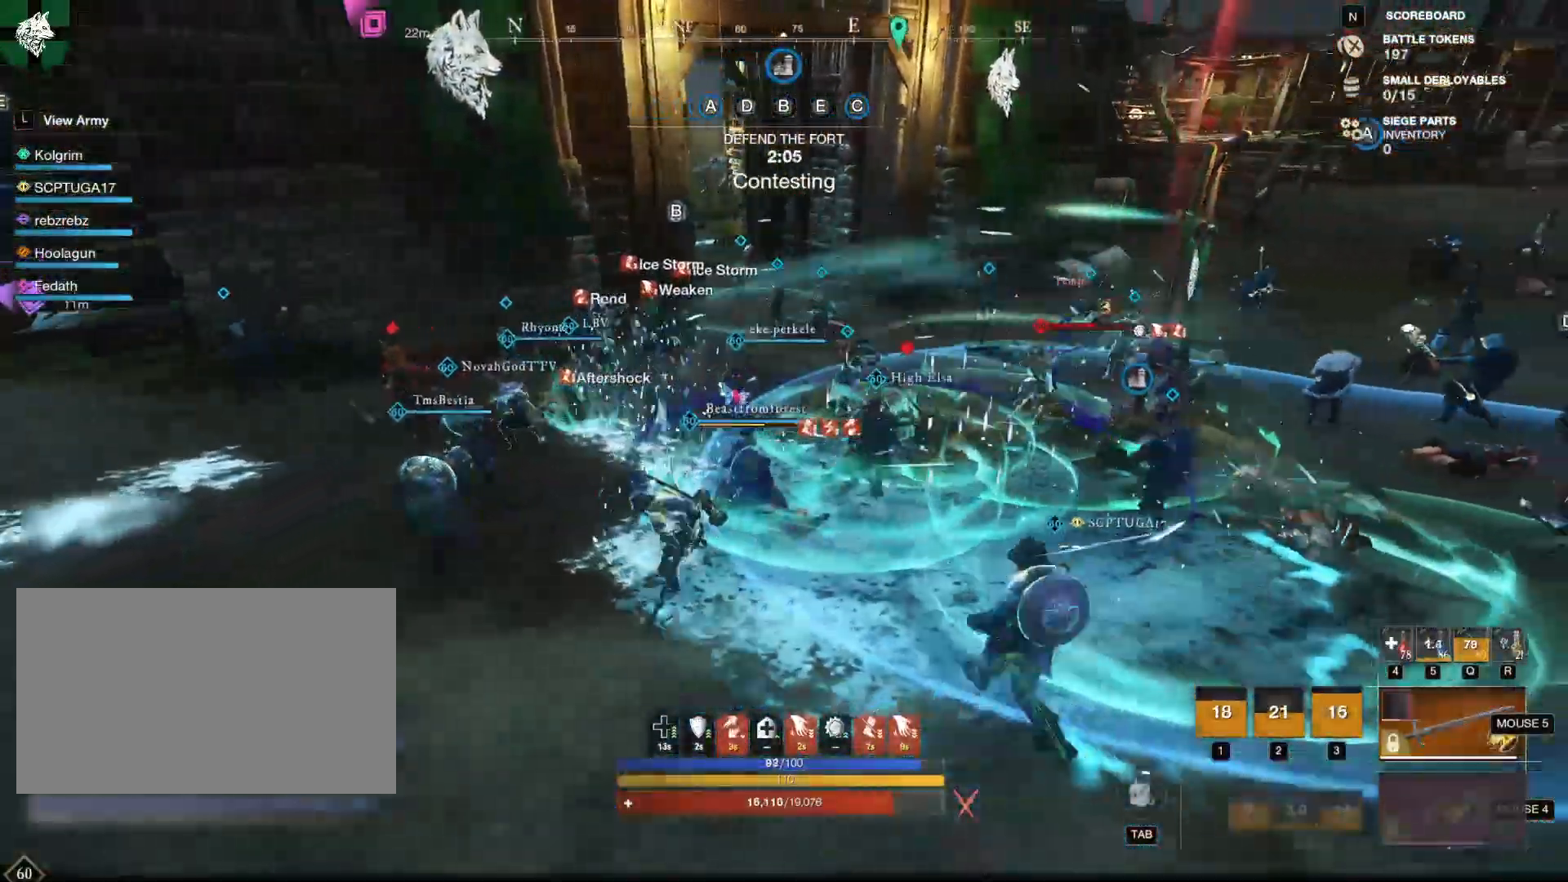
{"keys": ["w"], "mouse": ["right"], "events": [[350, "d", "up"]]}
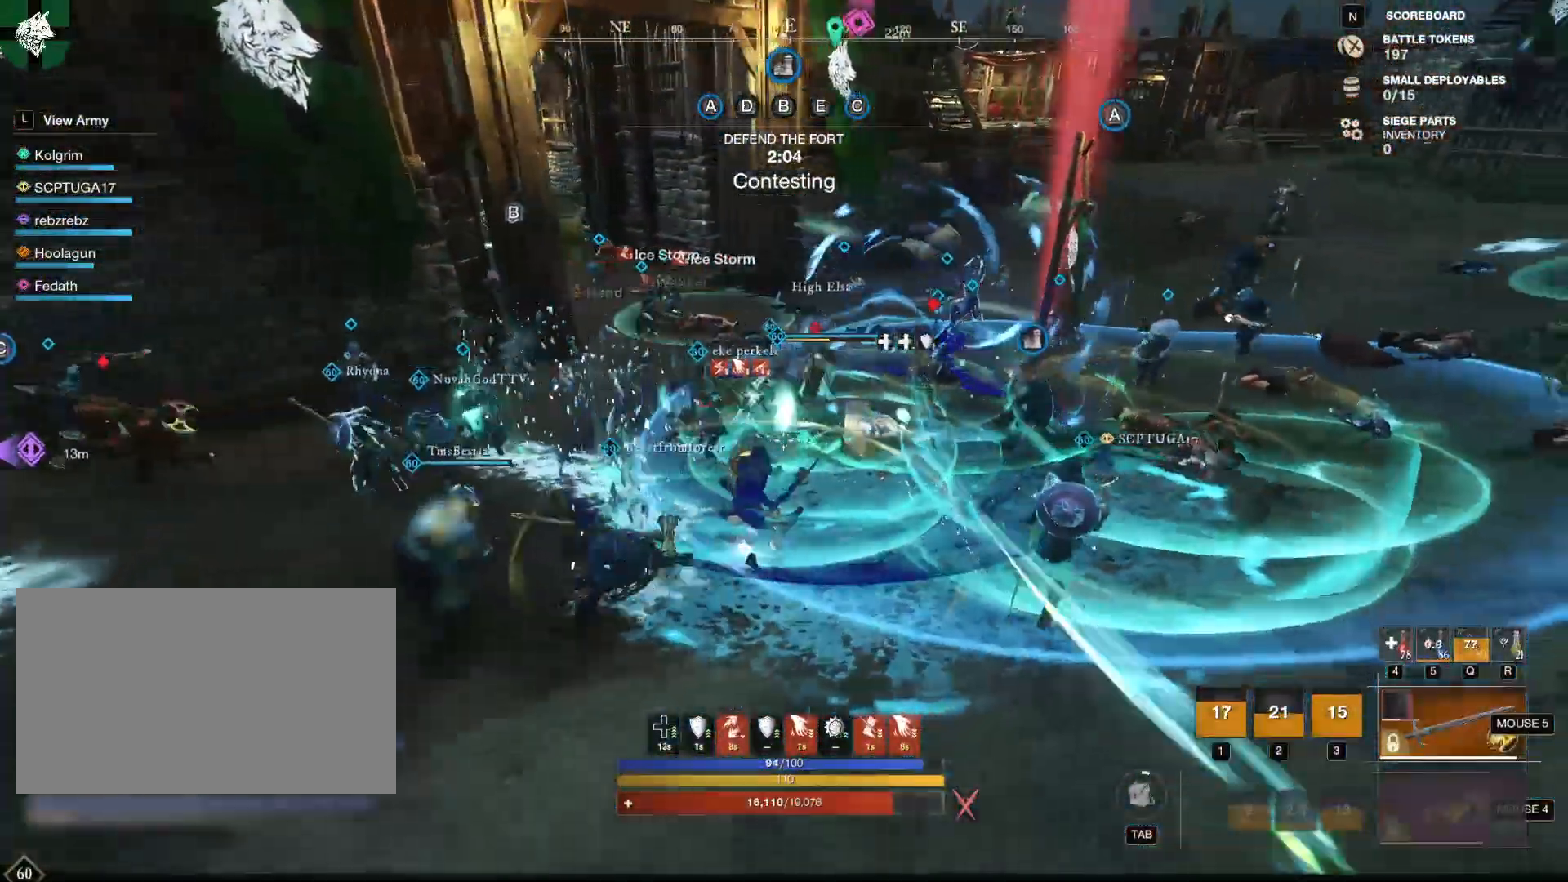
{"keys": ["w"], "mouse": ["right"], "events": []}
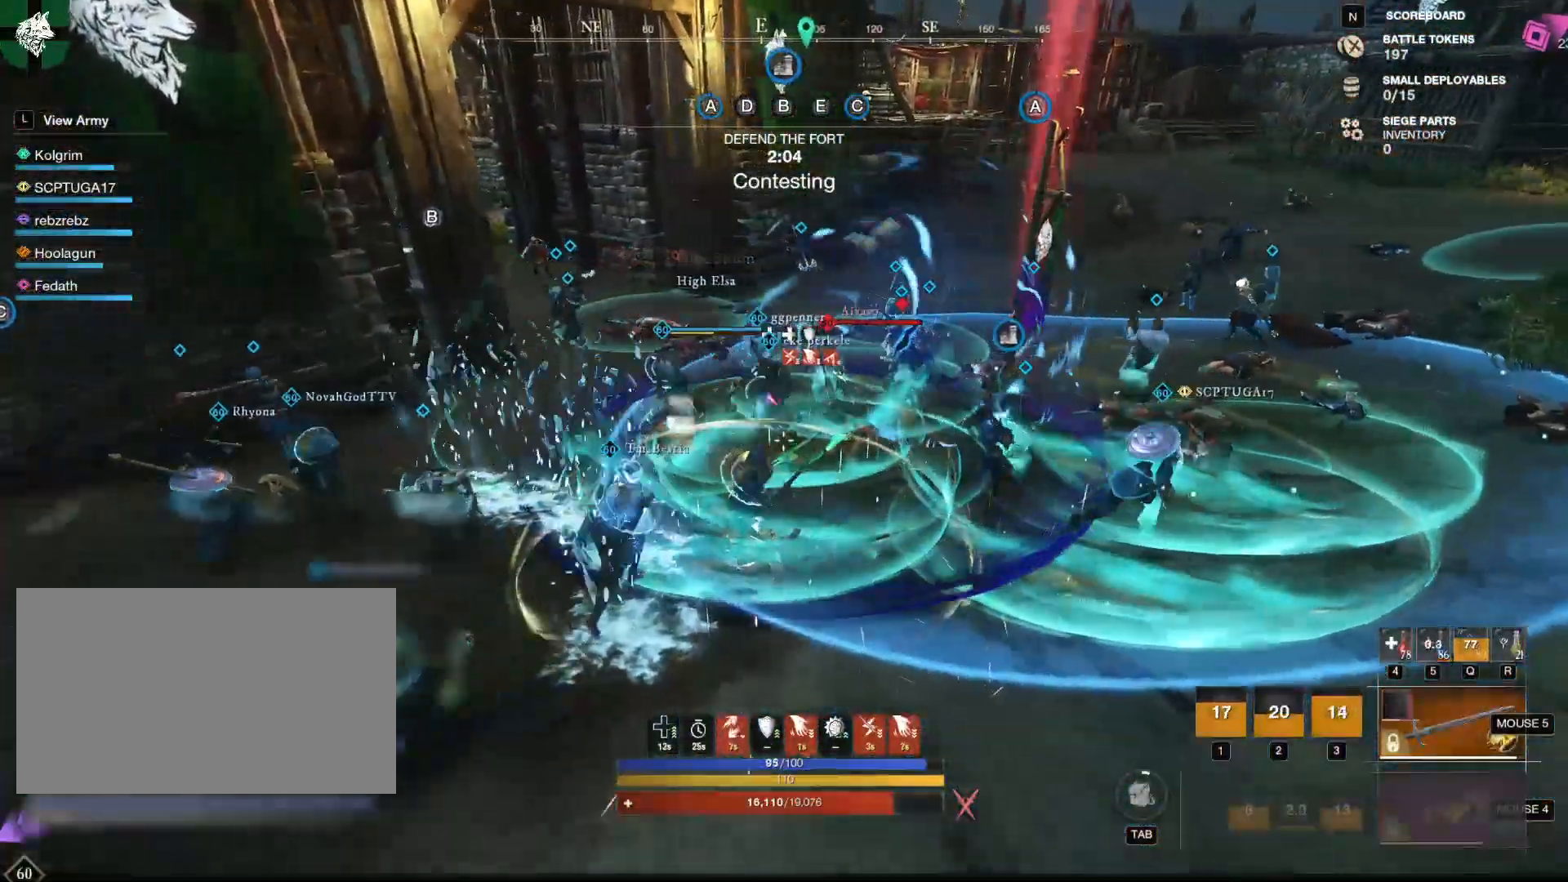
{"keys": ["w"], "mouse": ["right"], "events": []}
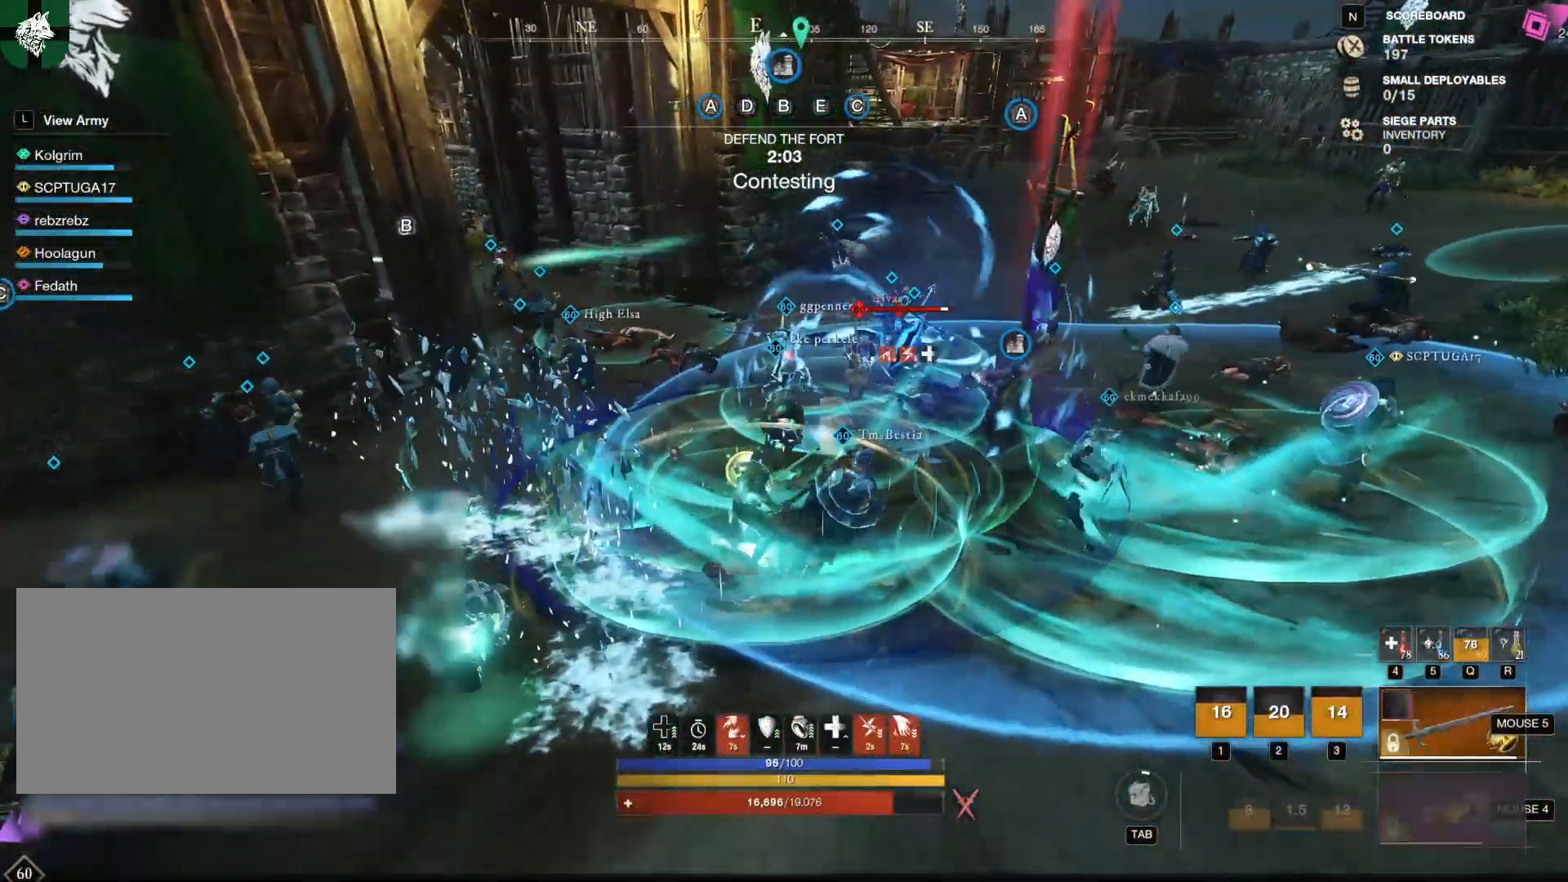
{"keys": ["d", "w"], "mouse": [], "events": [[150, "mouse_right", "up"], [367, "d", "down"]]}
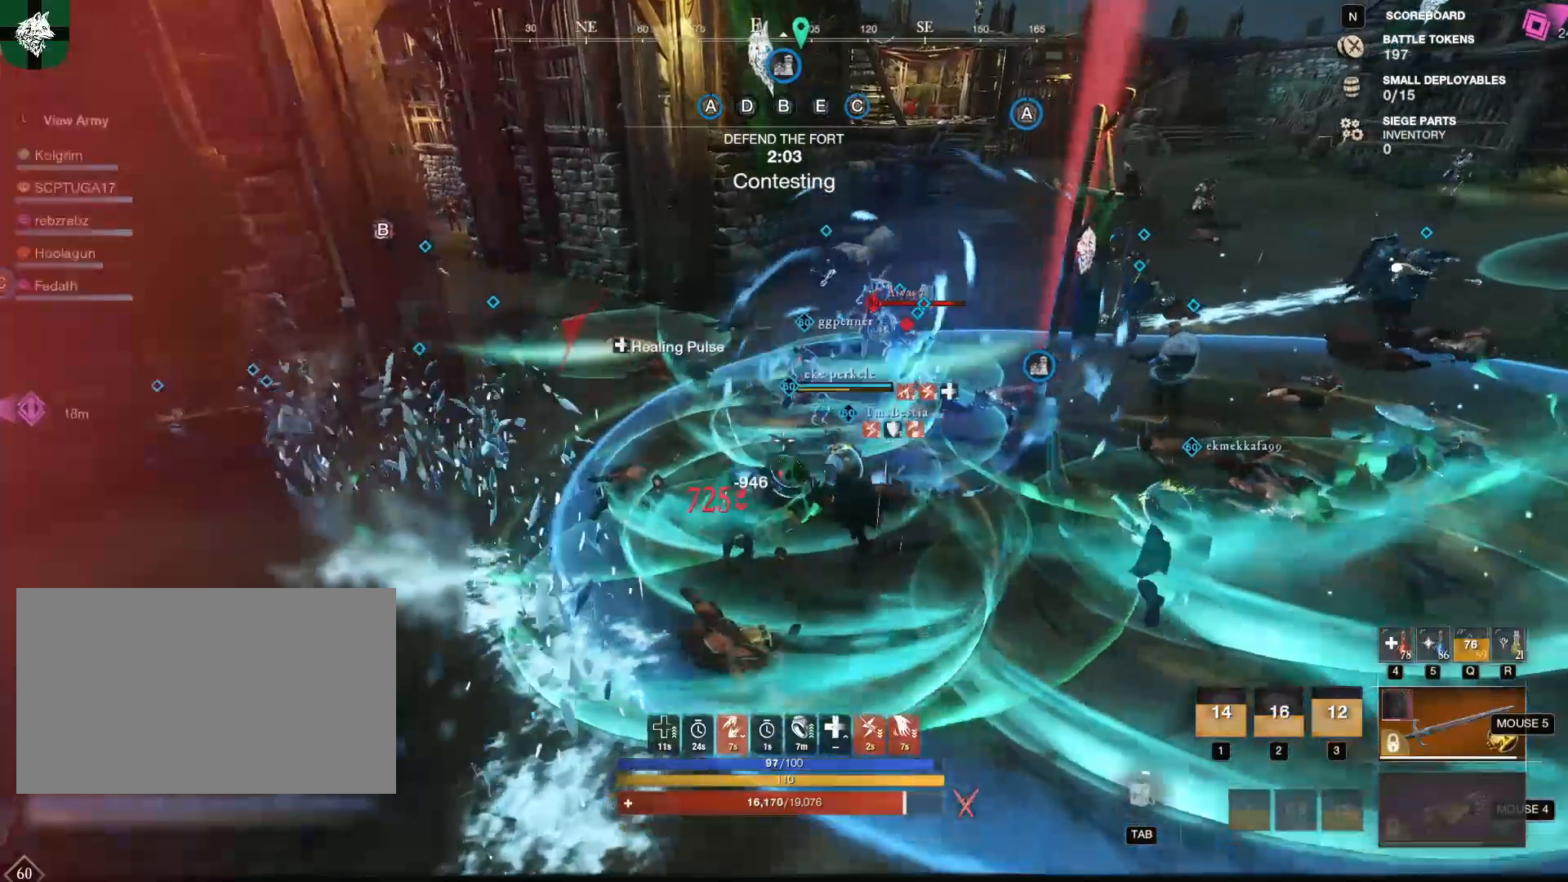
{"keys": ["d", "shift", "w"], "mouse": [], "events": [[400, "shift", "down"]]}
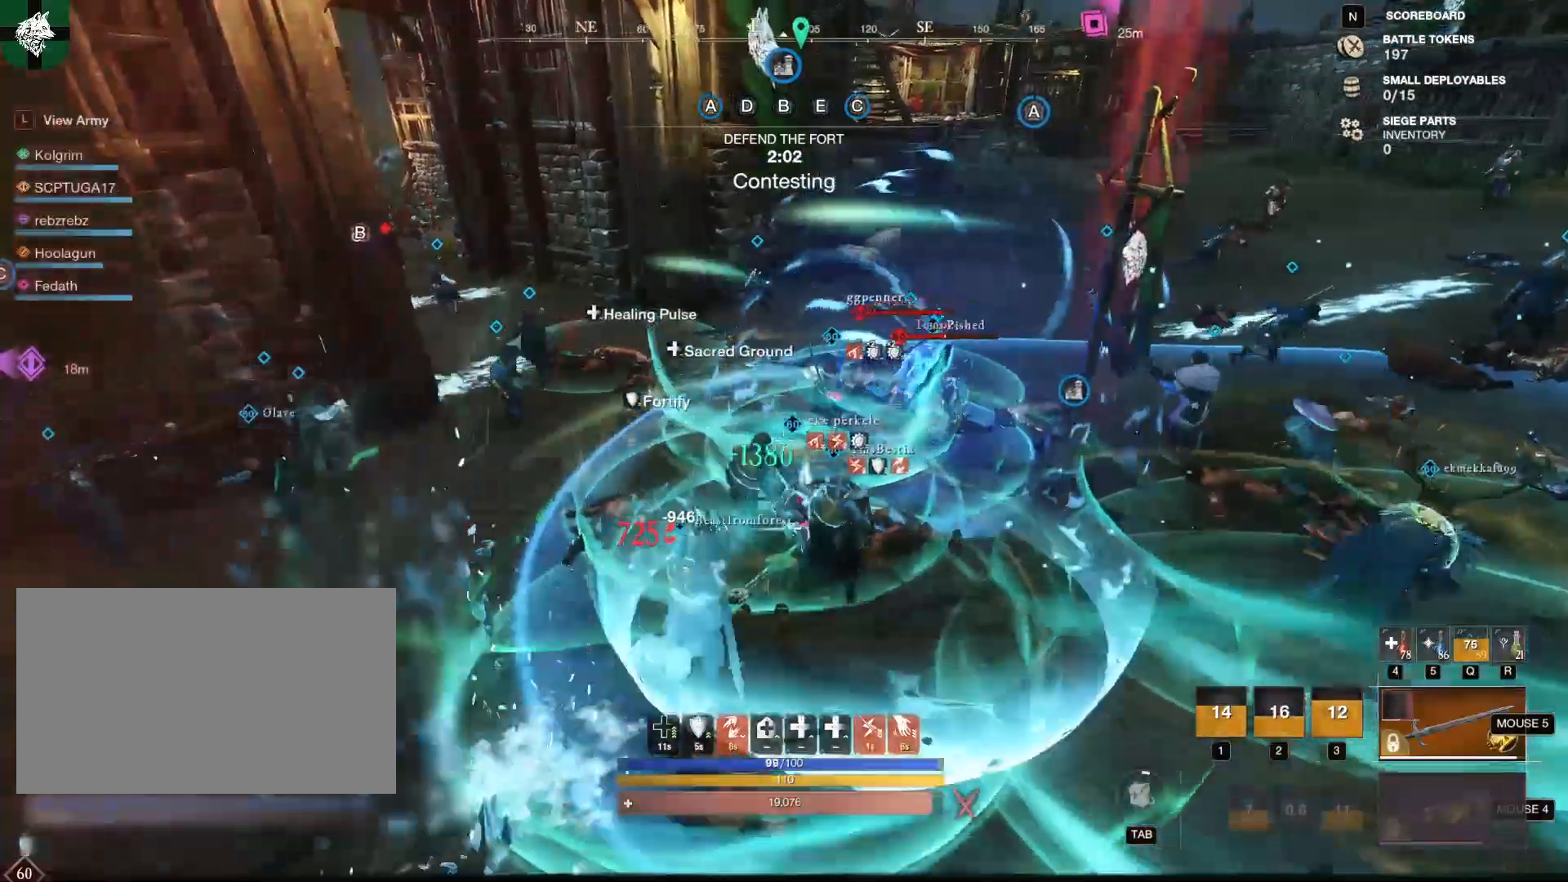
{"keys": ["w"], "mouse": [], "events": [[66, "shift", "up"], [350, "mouse_mb4", "down"], [450, "d", "up"], [450, "mouse_mb4", "up"]]}
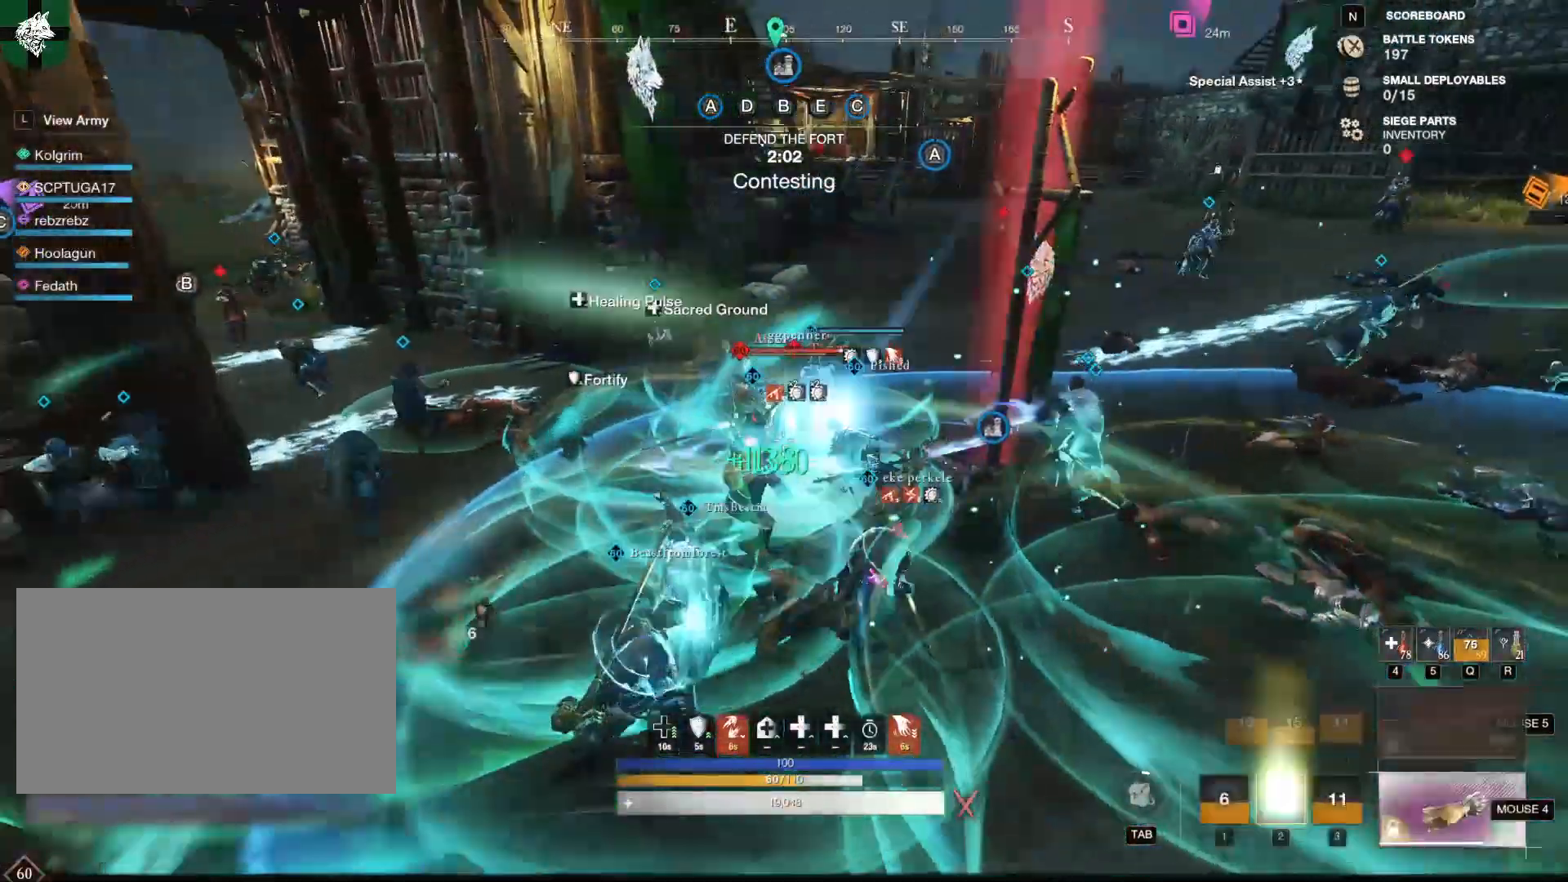
{"keys": ["w"], "mouse": [], "events": [[50, "2", "down"], [134, "2", "up"], [217, "2", "down"], [267, "2", "up"], [367, "2", "down"], [417, "2", "up"]]}
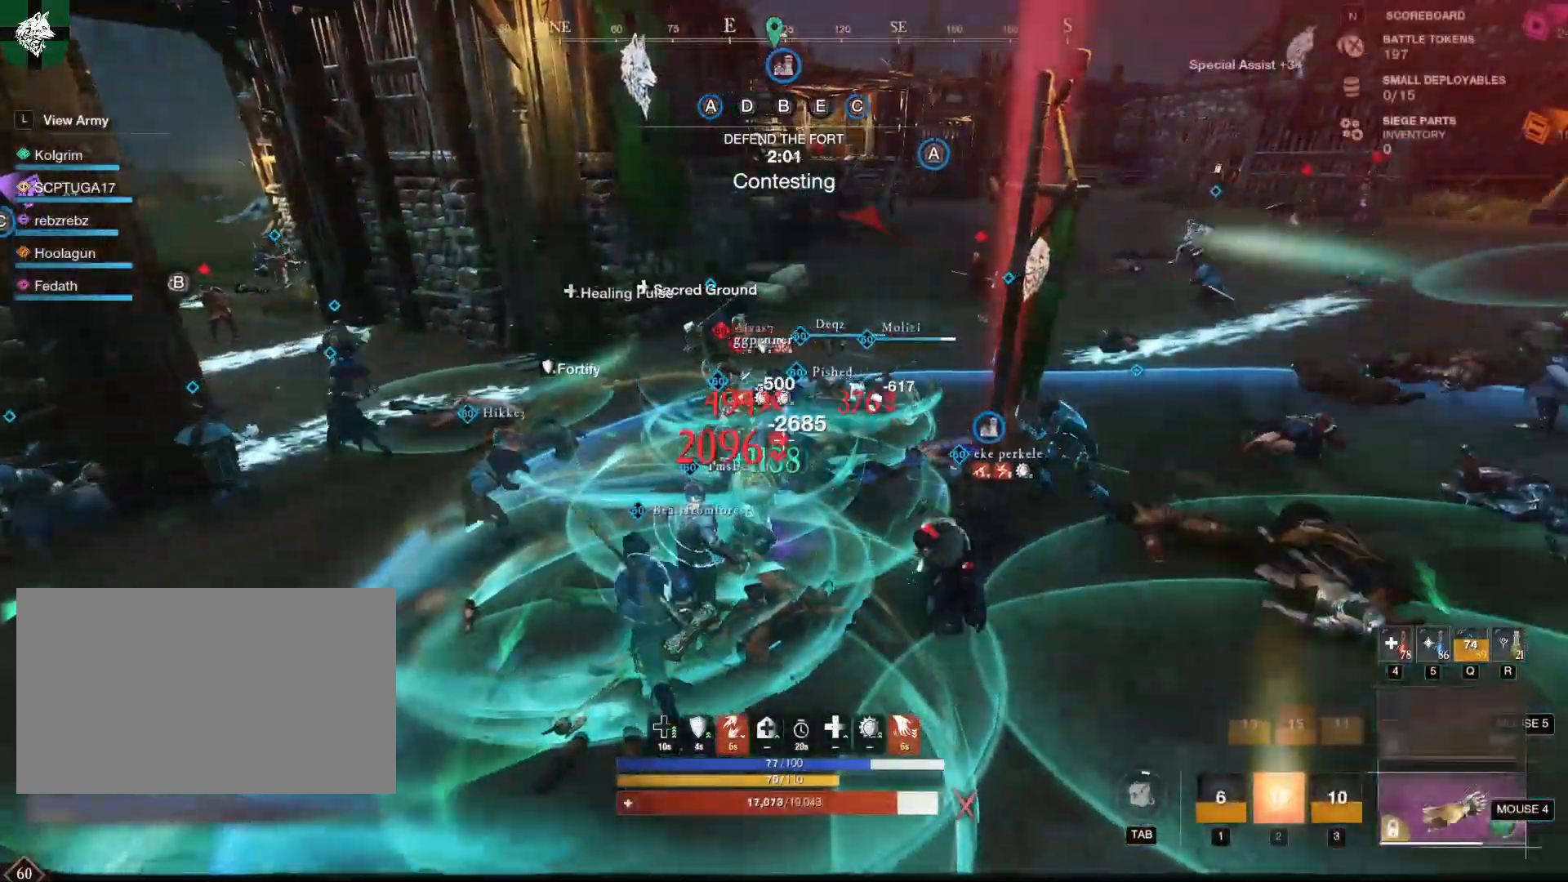
{"keys": ["a"], "mouse": [], "events": [[100, "w", "up"], [200, "a", "down"], [250, "shift", "down"], [433, "shift", "up"]]}
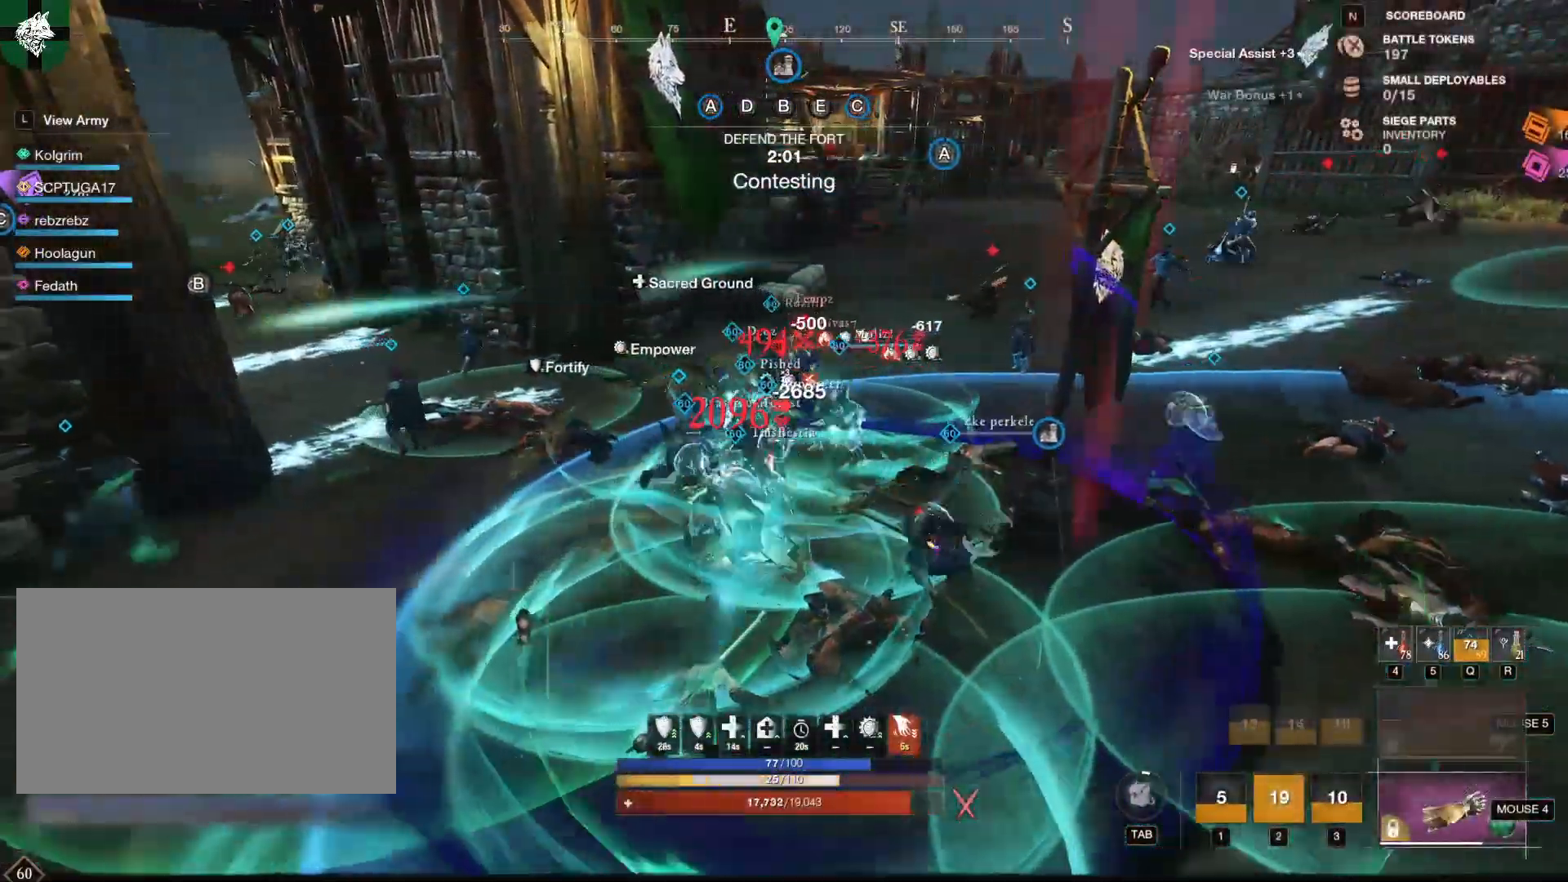
{"keys": ["a", "w"], "mouse": [], "events": [[17, "mouse_mb5", "down"], [117, "mouse_mb5", "up"], [400, "w", "down"]]}
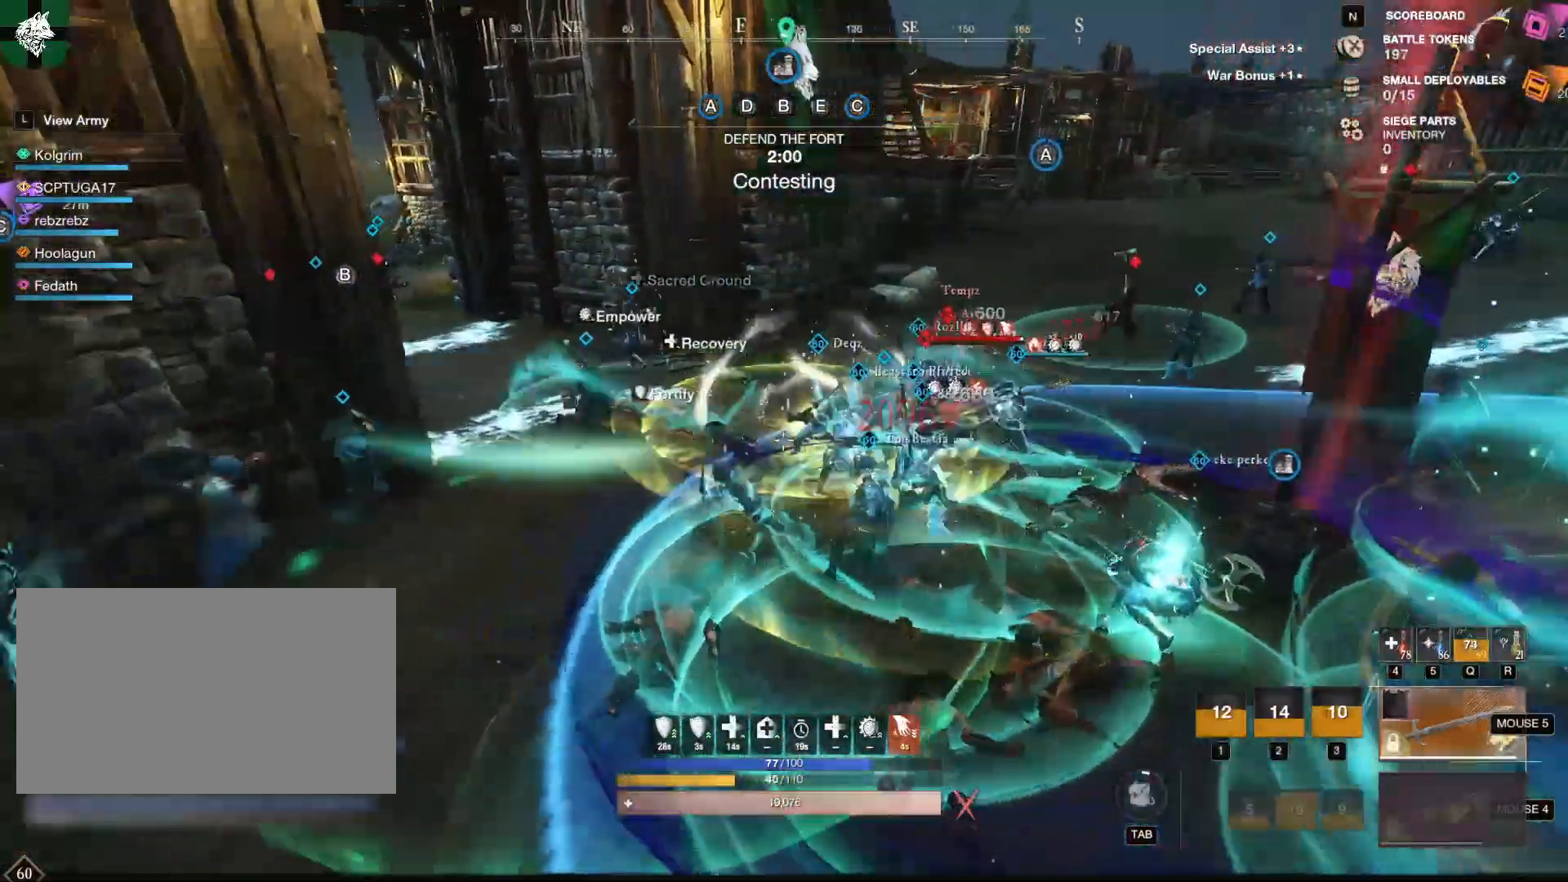
{"keys": ["d", "w"], "mouse": [], "events": [[367, "a", "up"], [450, "d", "down"]]}
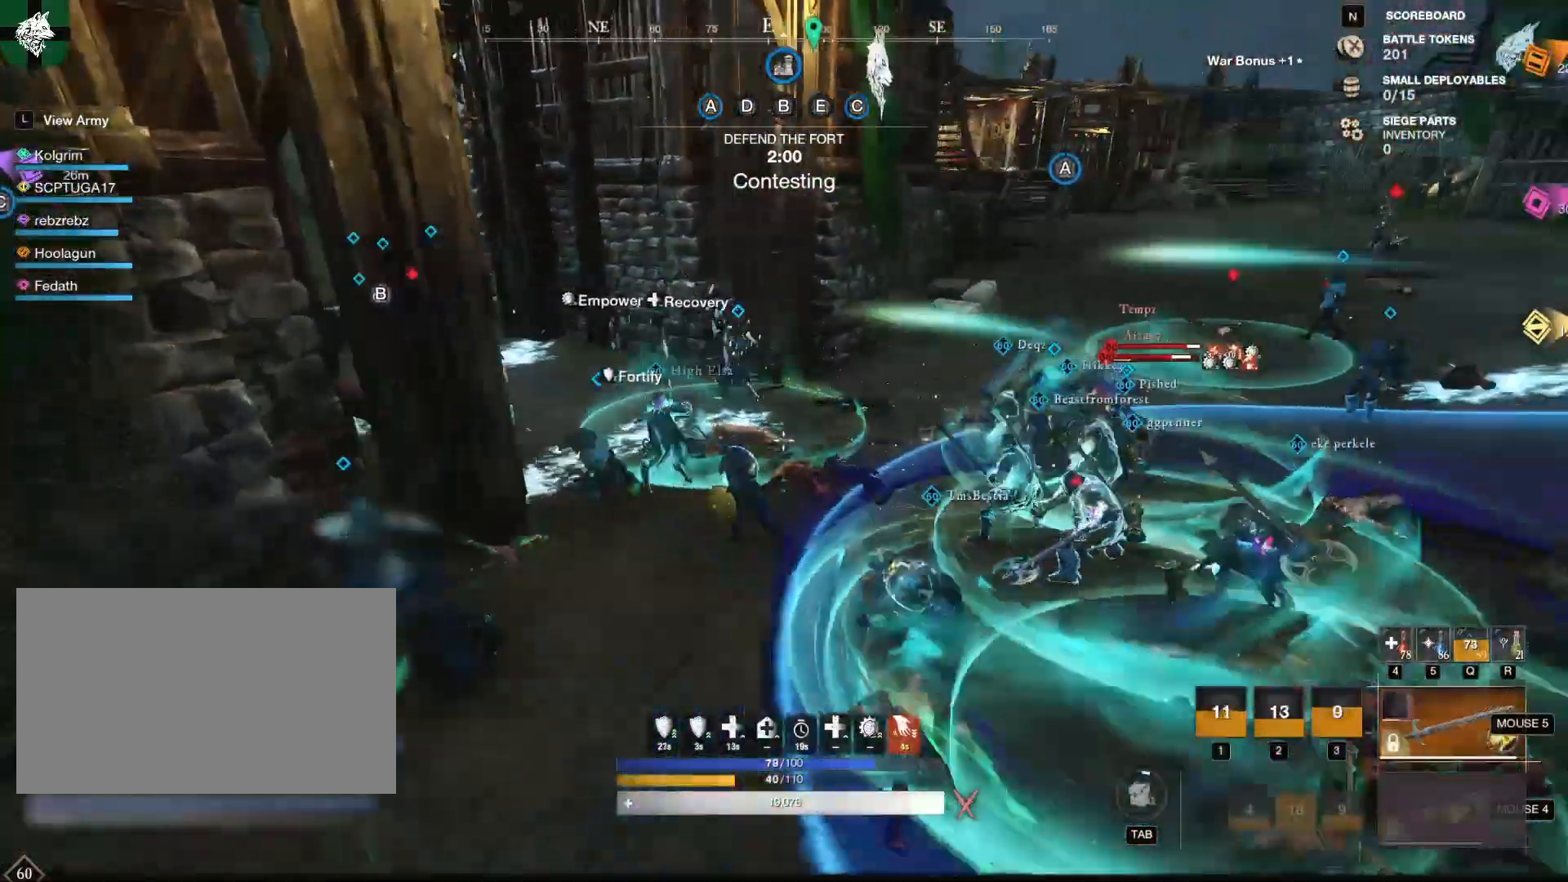
{"keys": ["d", "w"], "mouse": [], "events": []}
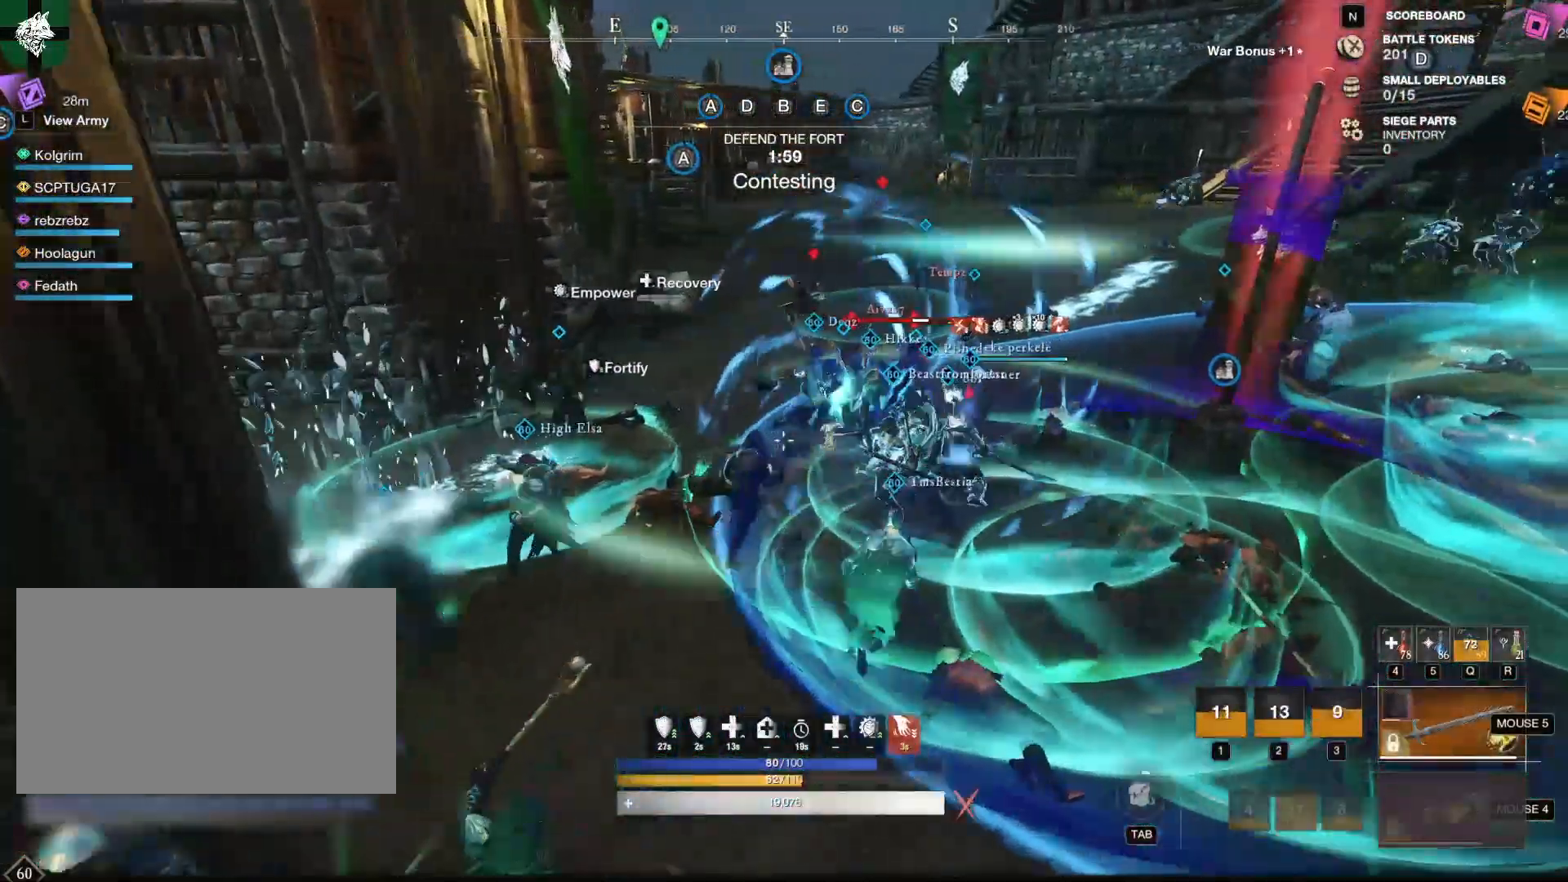
{"keys": ["w"], "mouse": ["left"], "events": [[66, "d", "up"], [216, "mouse_left", "down"], [250, "mouse_left", "up"], [350, "mouse_left", "down"], [400, "mouse_left", "up"], [483, "mouse_left", "down"]]}
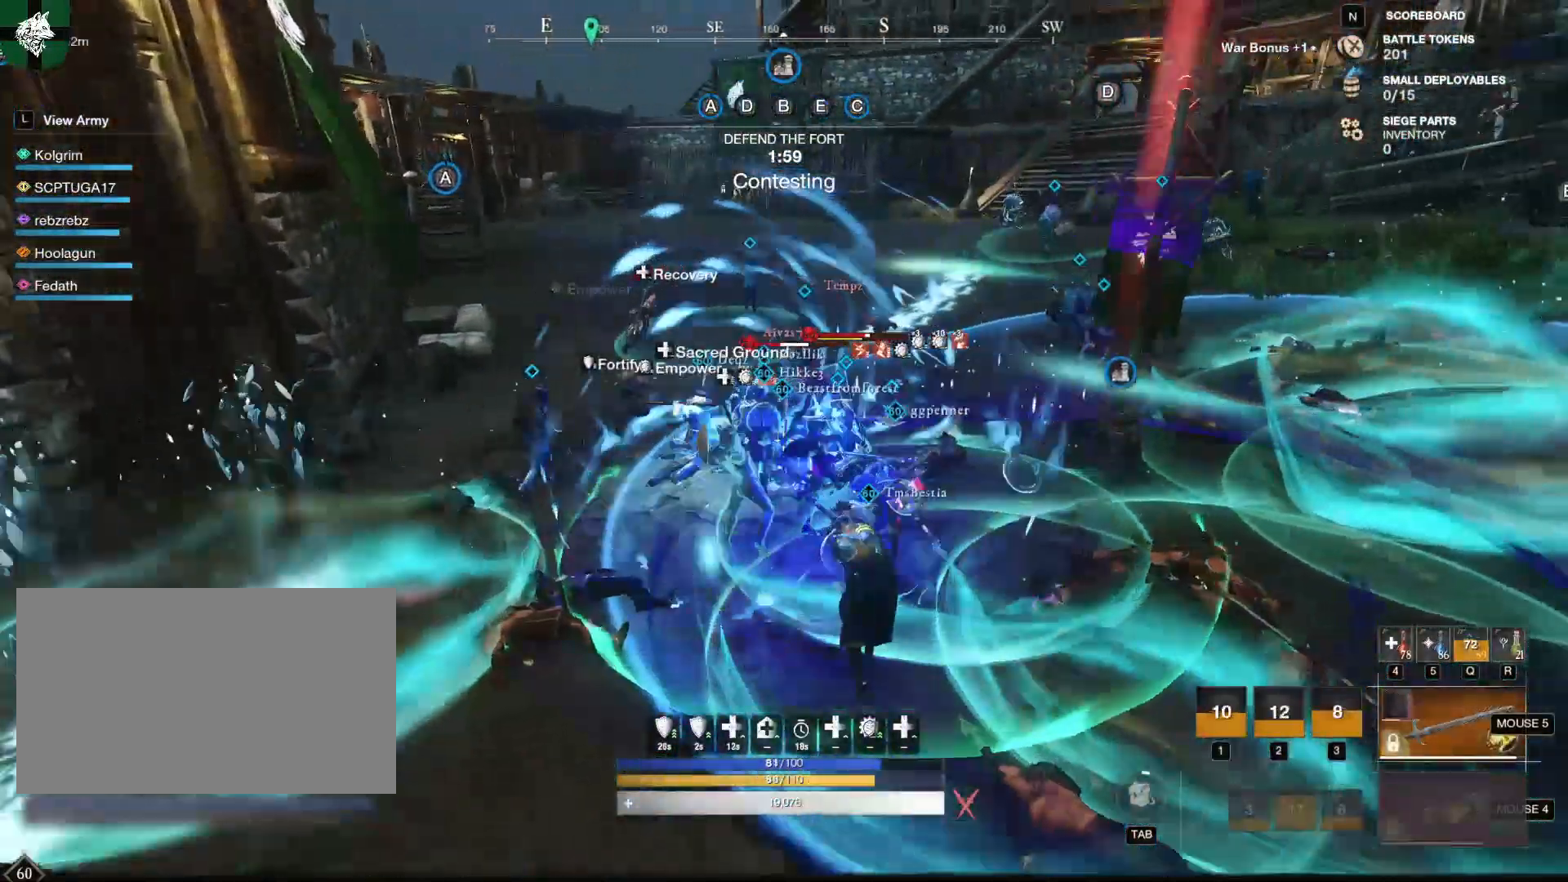
{"keys": [], "mouse": [], "events": [[33, "mouse_left", "up"], [134, "mouse_left", "down"], [184, "mouse_left", "up"], [284, "mouse_left", "down"], [317, "mouse_left", "up"], [367, "w", "up"], [417, "mouse_left", "down"], [501, "mouse_left", "up"]]}
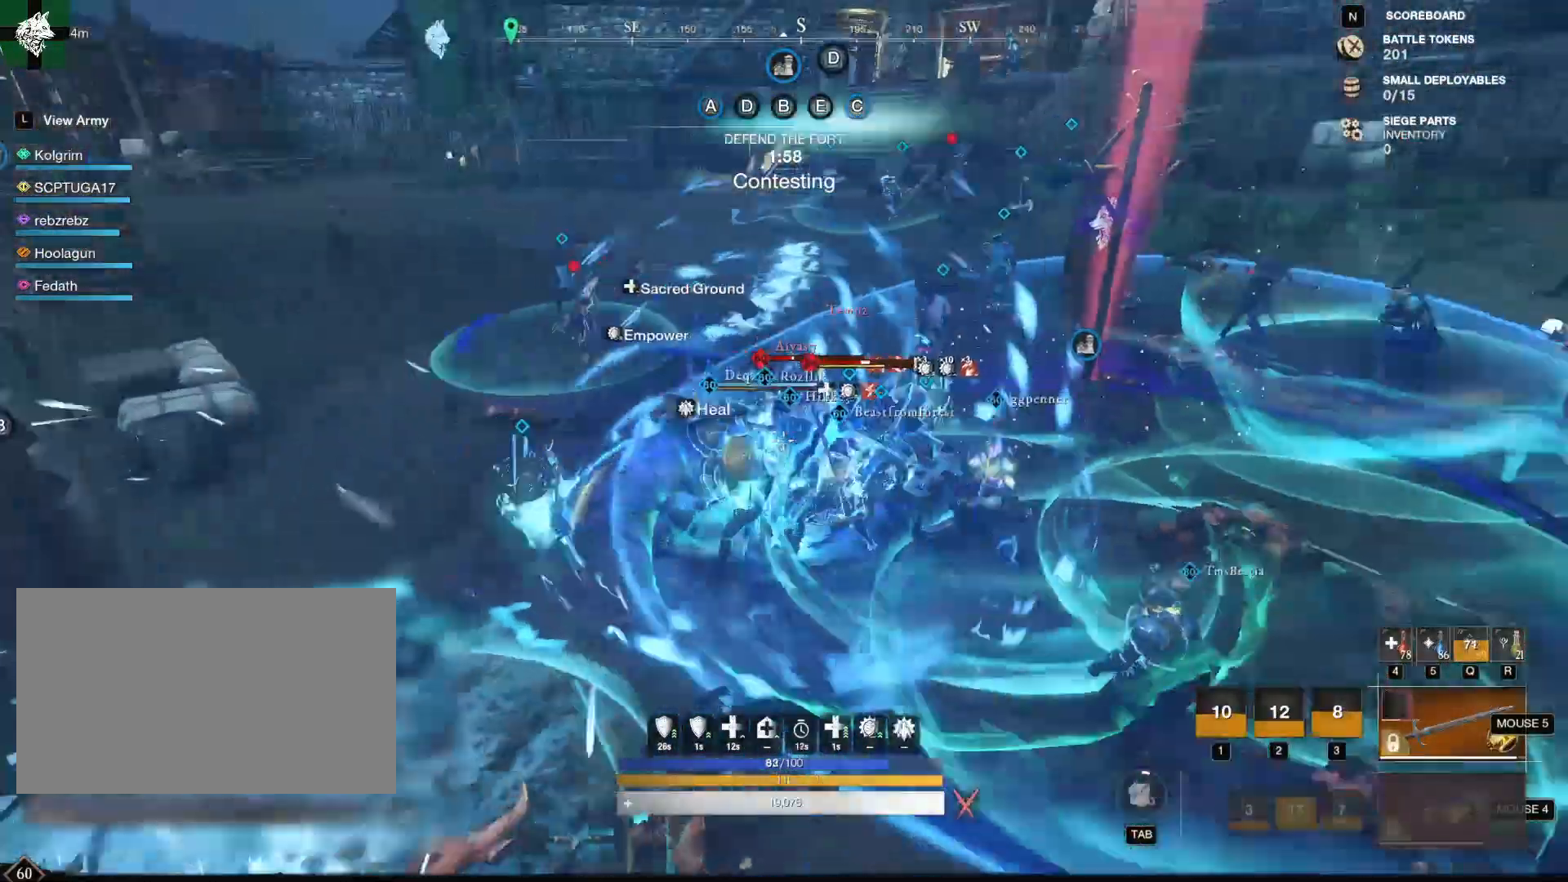
{"keys": [], "mouse": ["left"], "events": [[50, "mouse_left", "down"], [150, "mouse_left", "up"], [183, "mouse_left", "down"], [283, "mouse_left", "up"], [333, "mouse_left", "down"], [433, "mouse_left", "up"], [483, "mouse_left", "down"]]}
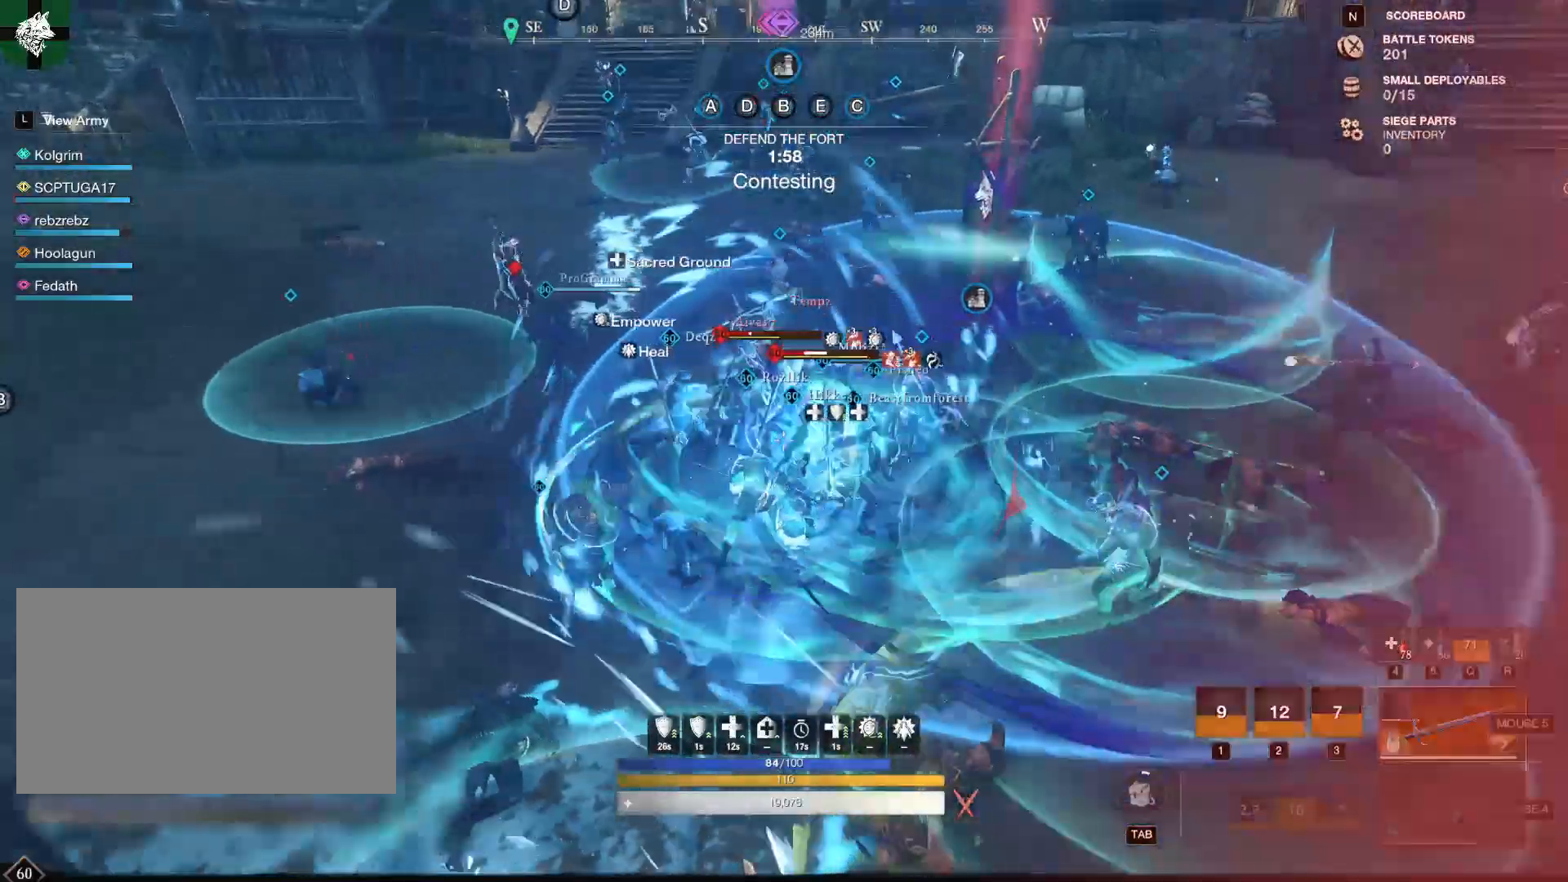
{"keys": [], "mouse": [], "events": [[67, "mouse_left", "up"], [117, "mouse_left", "down"], [200, "mouse_left", "up"], [250, "mouse_left", "down"], [350, "mouse_left", "up"], [451, "mouse_left", "down"], [501, "mouse_left", "up"]]}
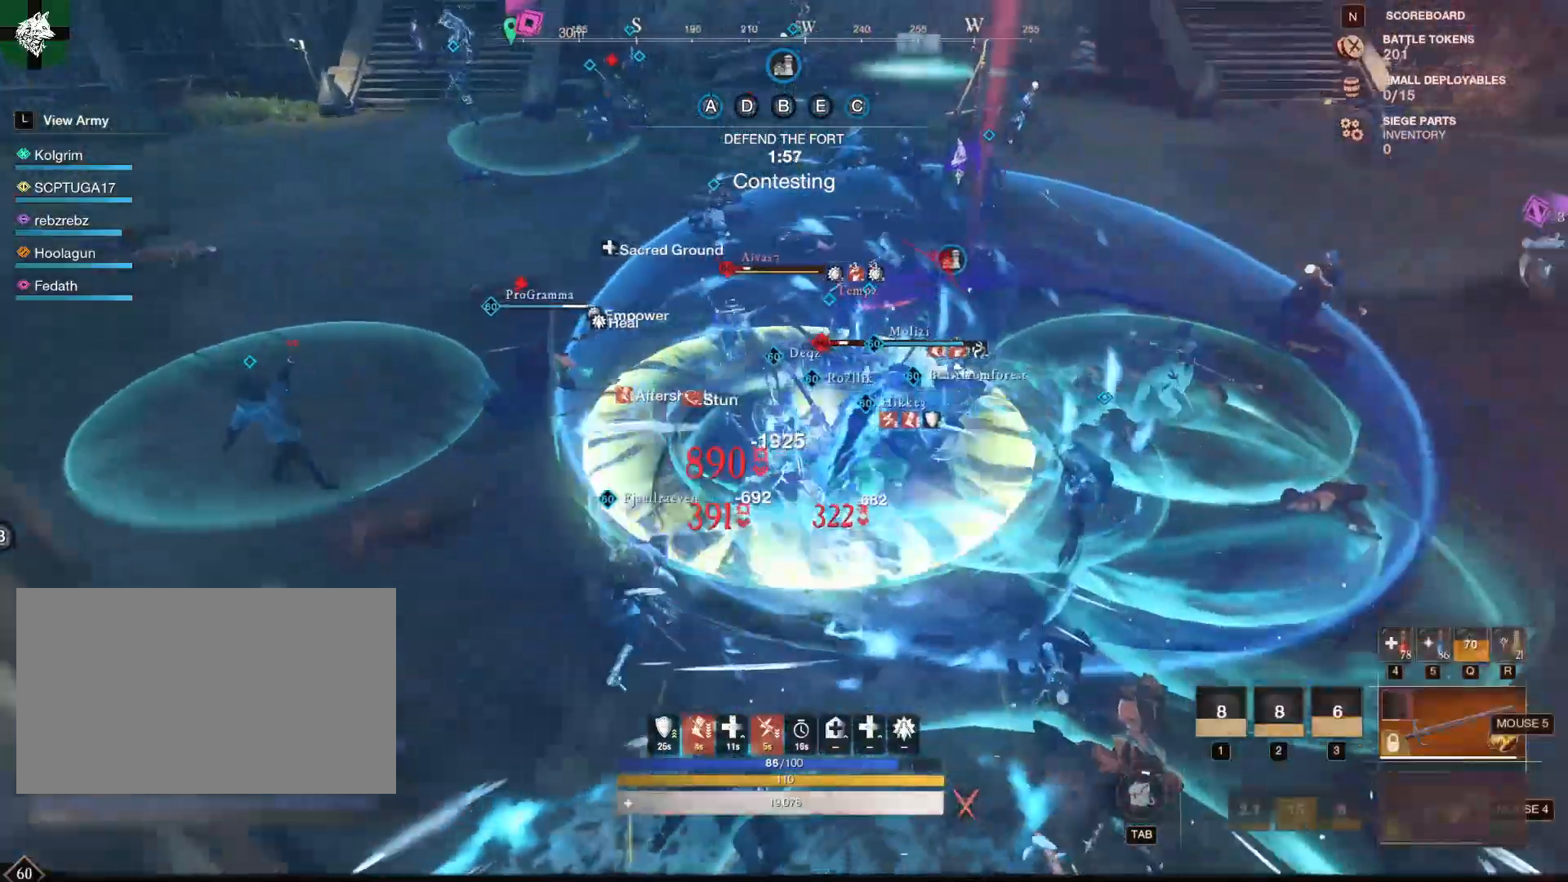
{"keys": [], "mouse": [], "events": [[83, "mouse_left", "down"], [166, "mouse_left", "up"], [216, "mouse_left", "down"], [267, "mouse_left", "up"]]}
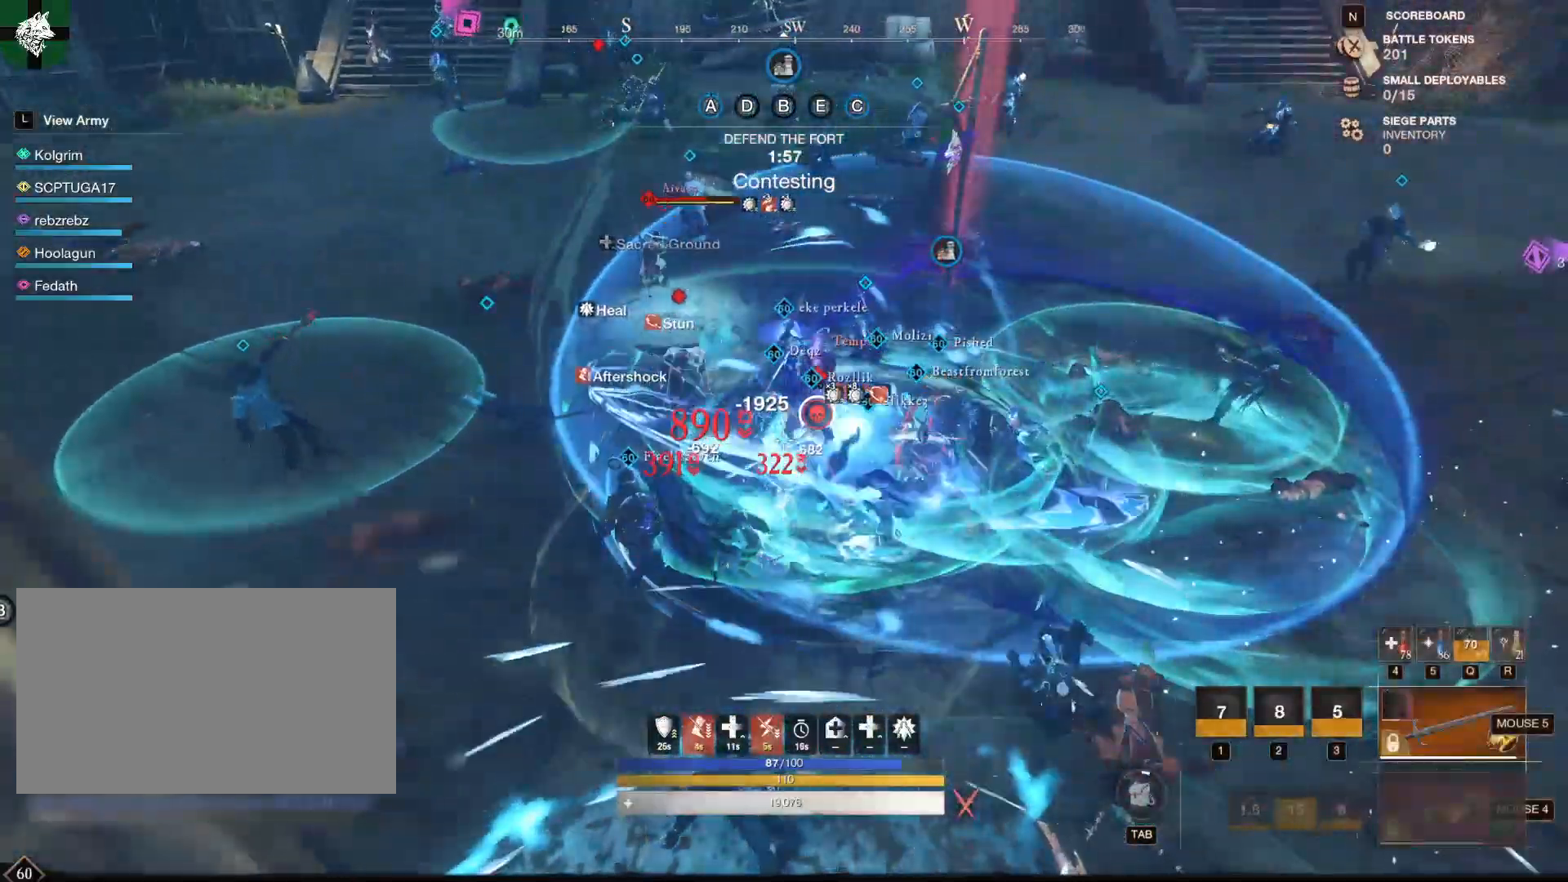
{"keys": ["d"], "mouse": ["left"], "events": [[50, "mouse_left", "down"], [100, "mouse_left", "up"], [200, "mouse_left", "down"], [250, "d", "down"], [250, "mouse_left", "up"], [334, "mouse_left", "down"], [384, "mouse_left", "up"], [467, "mouse_left", "down"]]}
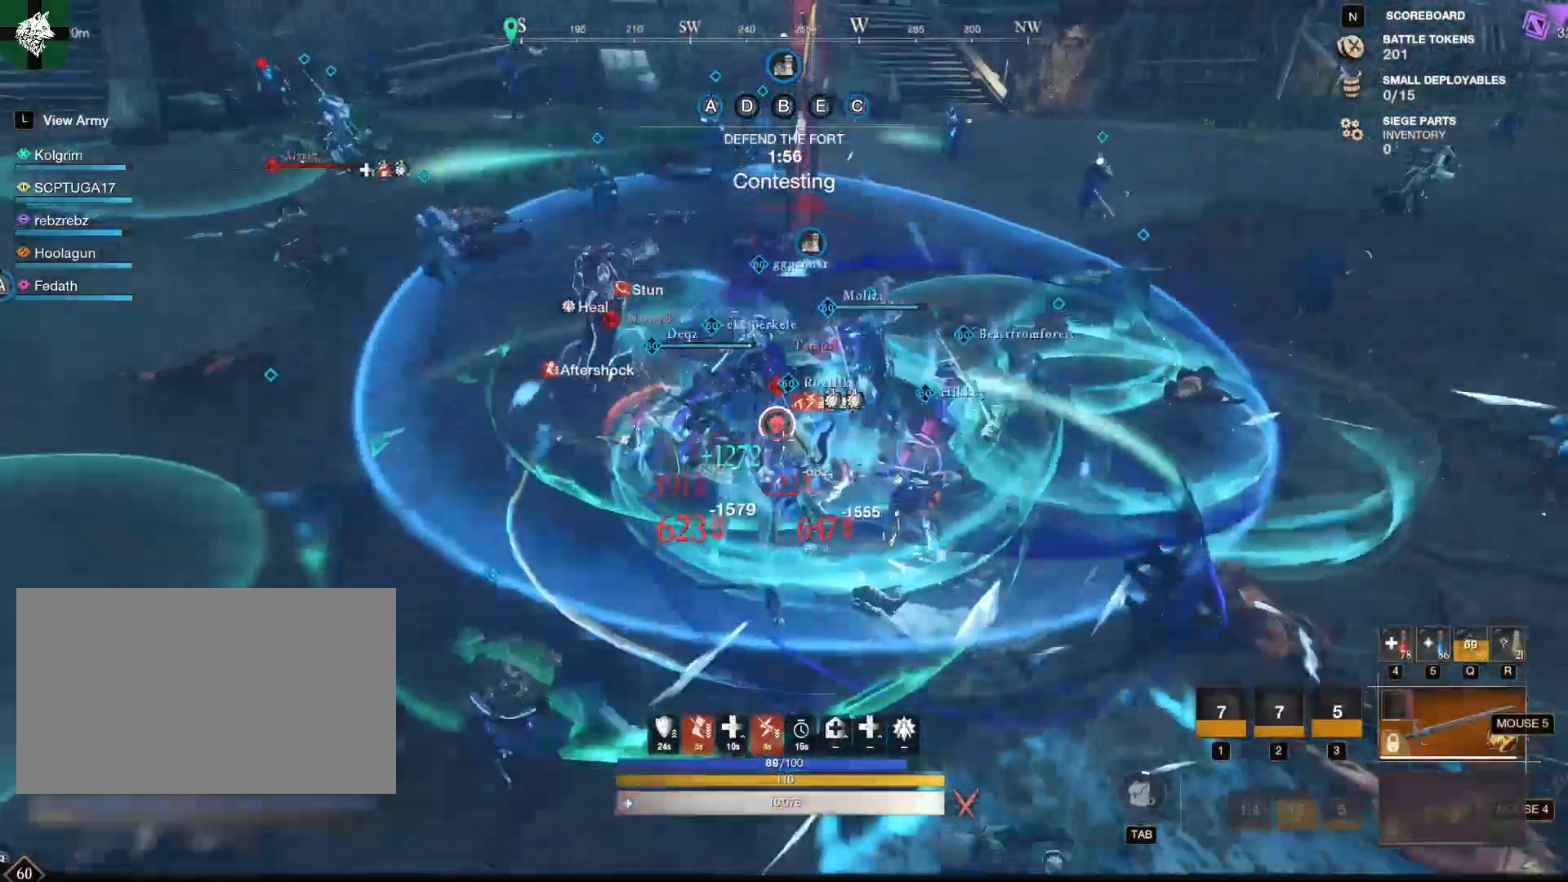
{"keys": ["w"], "mouse": [], "events": [[16, "mouse_left", "up"], [116, "d", "up"], [116, "mouse_left", "down"], [216, "mouse_left", "up"], [216, "w", "down"], [250, "mouse_left", "down"], [350, "mouse_left", "up"], [433, "mouse_left", "down"], [483, "mouse_left", "up"]]}
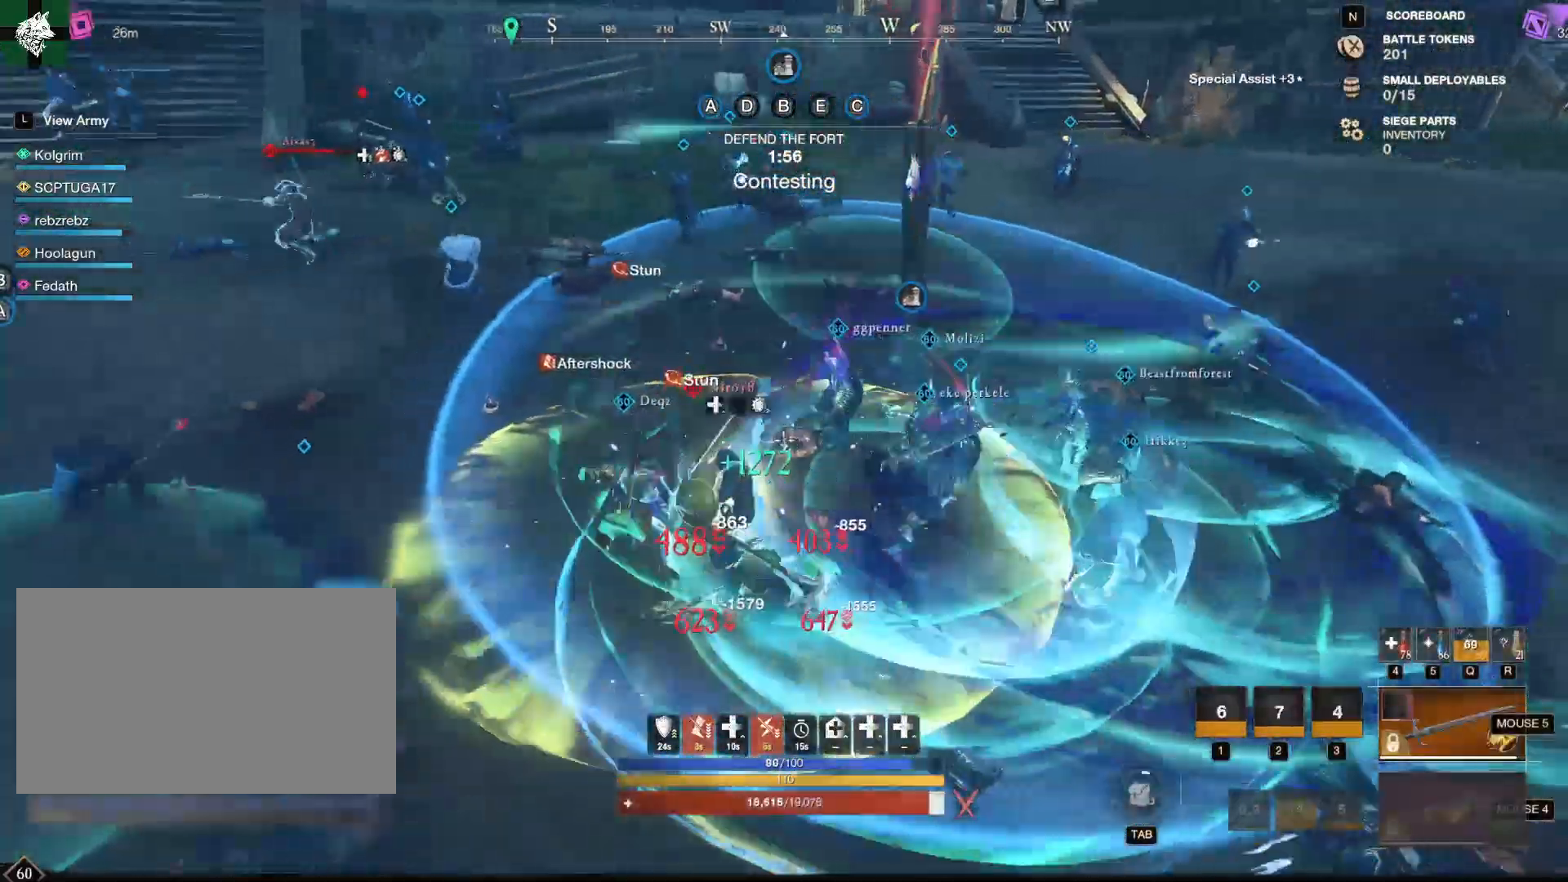
{"keys": ["d"], "mouse": ["left"], "events": [[83, "mouse_left", "down"], [117, "mouse_left", "up"], [217, "mouse_left", "down"], [267, "mouse_left", "up"], [317, "d", "down"], [367, "mouse_left", "down"], [467, "mouse_left", "up"], [467, "w", "up"], [501, "mouse_left", "down"]]}
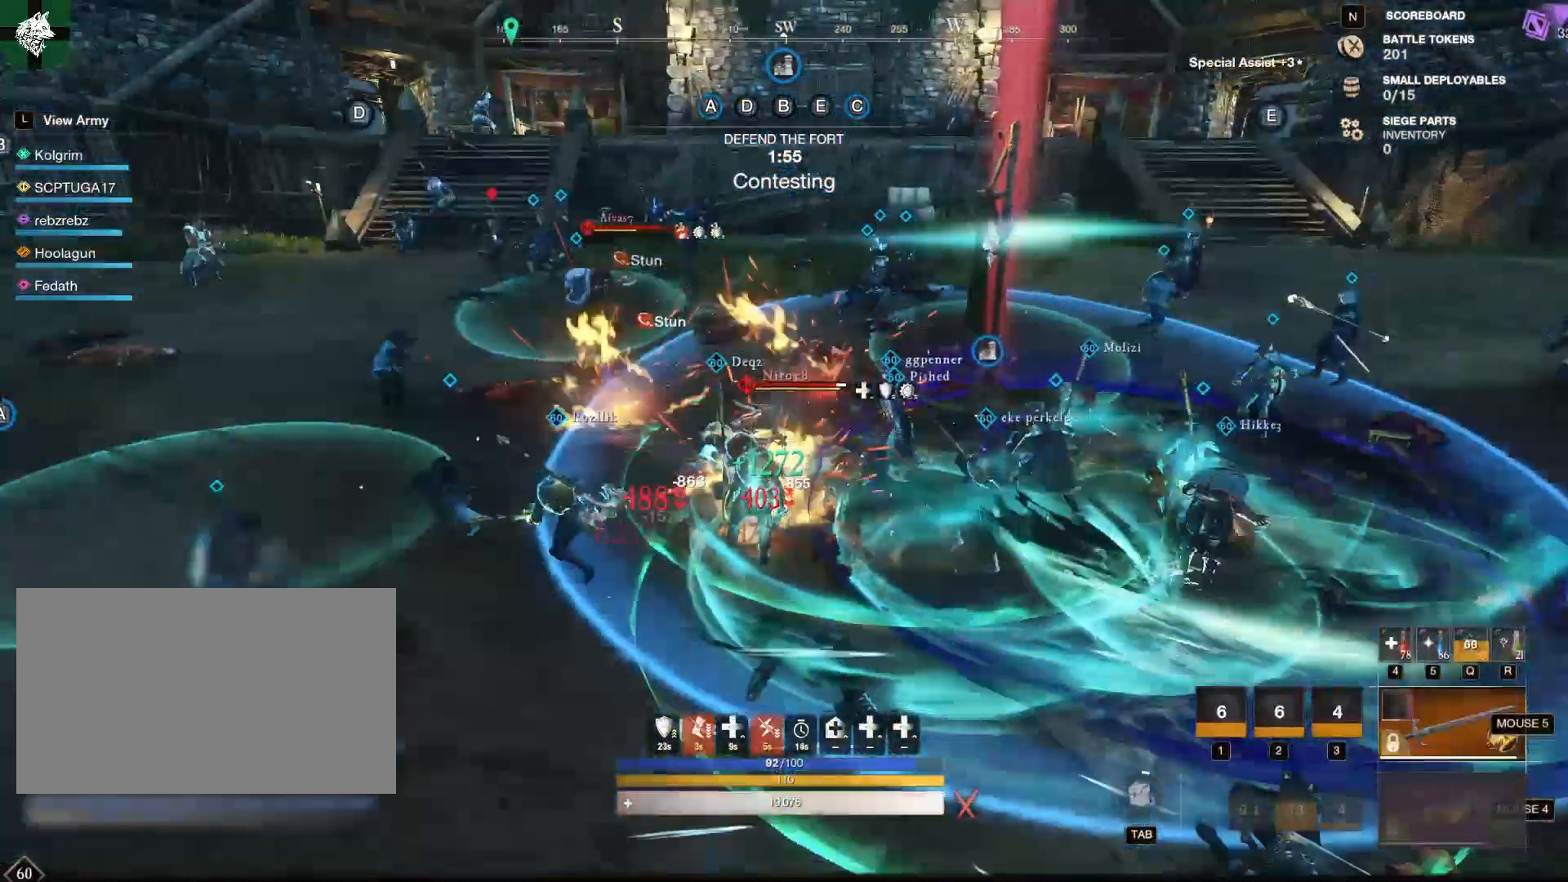
{"keys": ["d"], "mouse": ["left"], "events": [[50, "mouse_left", "up"], [150, "mouse_left", "down"], [233, "mouse_left", "up"], [283, "mouse_left", "down"], [383, "mouse_left", "up"], [417, "mouse_left", "down"]]}
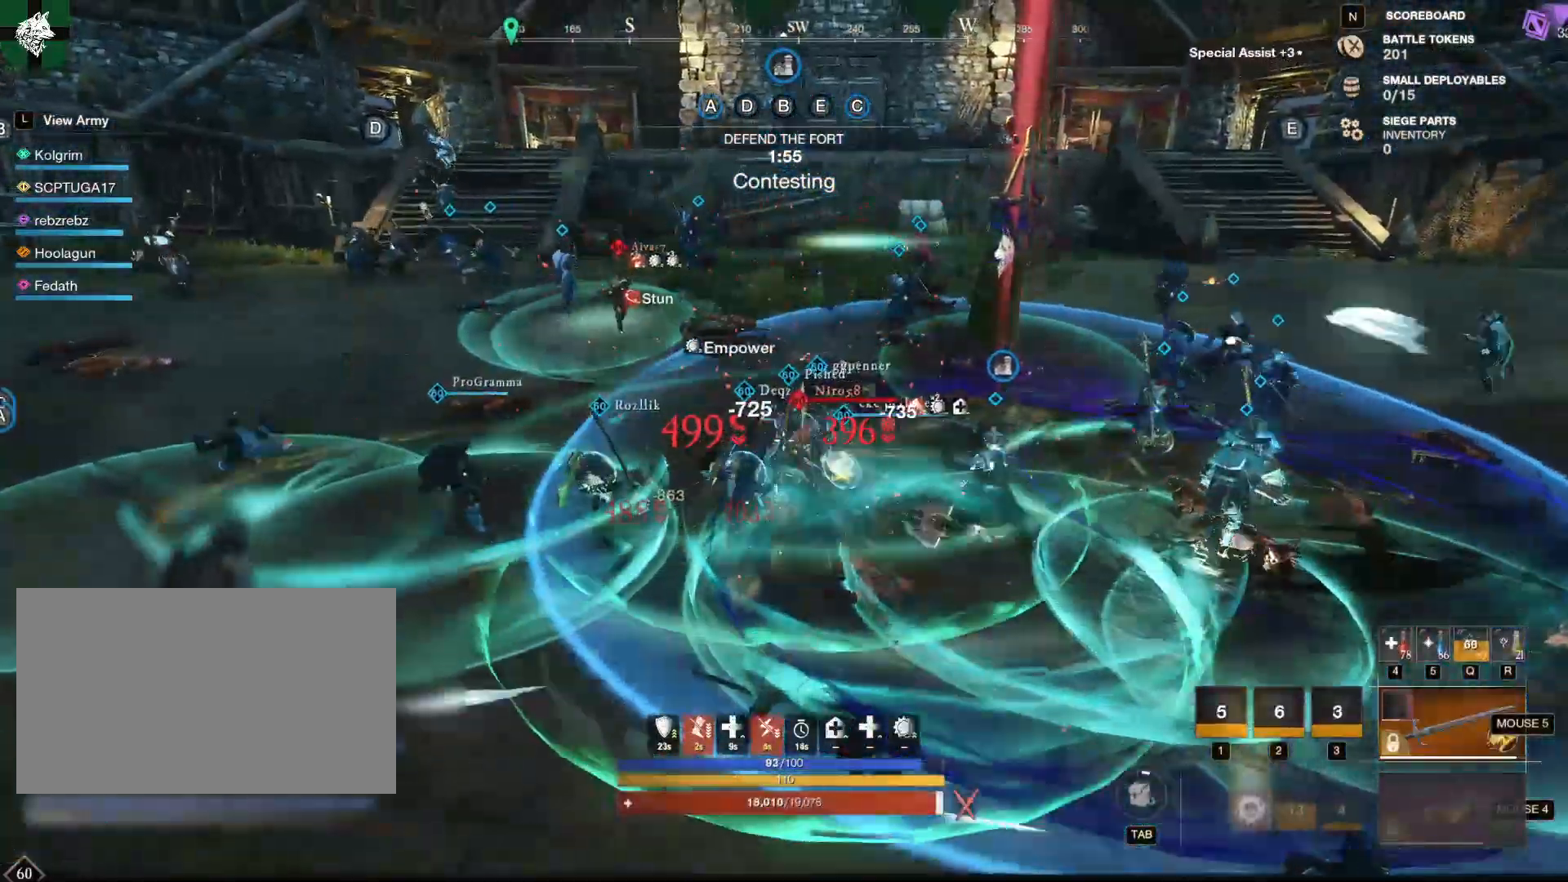
{"keys": ["s"], "mouse": [], "events": [[17, "mouse_left", "up"], [17, "s", "down"], [67, "d", "up"], [117, "mouse_left", "down"], [167, "mouse_left", "up"], [167, "shift", "down"], [350, "shift", "up"], [400, "mouse_mb4", "down"], [484, "mouse_mb4", "up"]]}
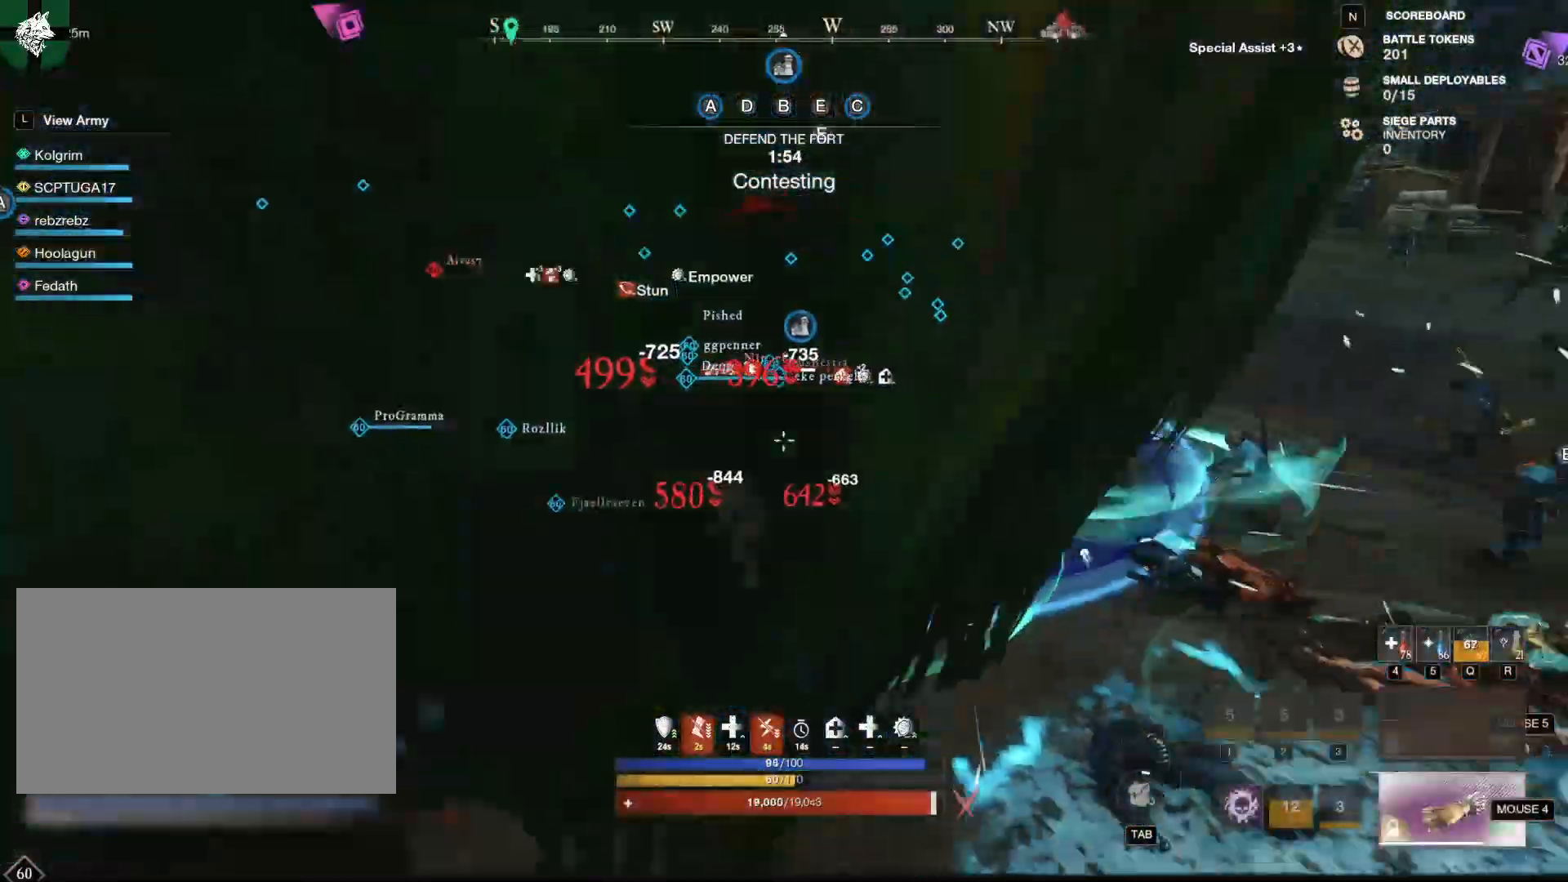
{"keys": ["1", "d"], "mouse": [], "events": [[83, "1", "down"], [166, "1", "up"], [216, "d", "down"], [317, "s", "up"], [500, "1", "down"]]}
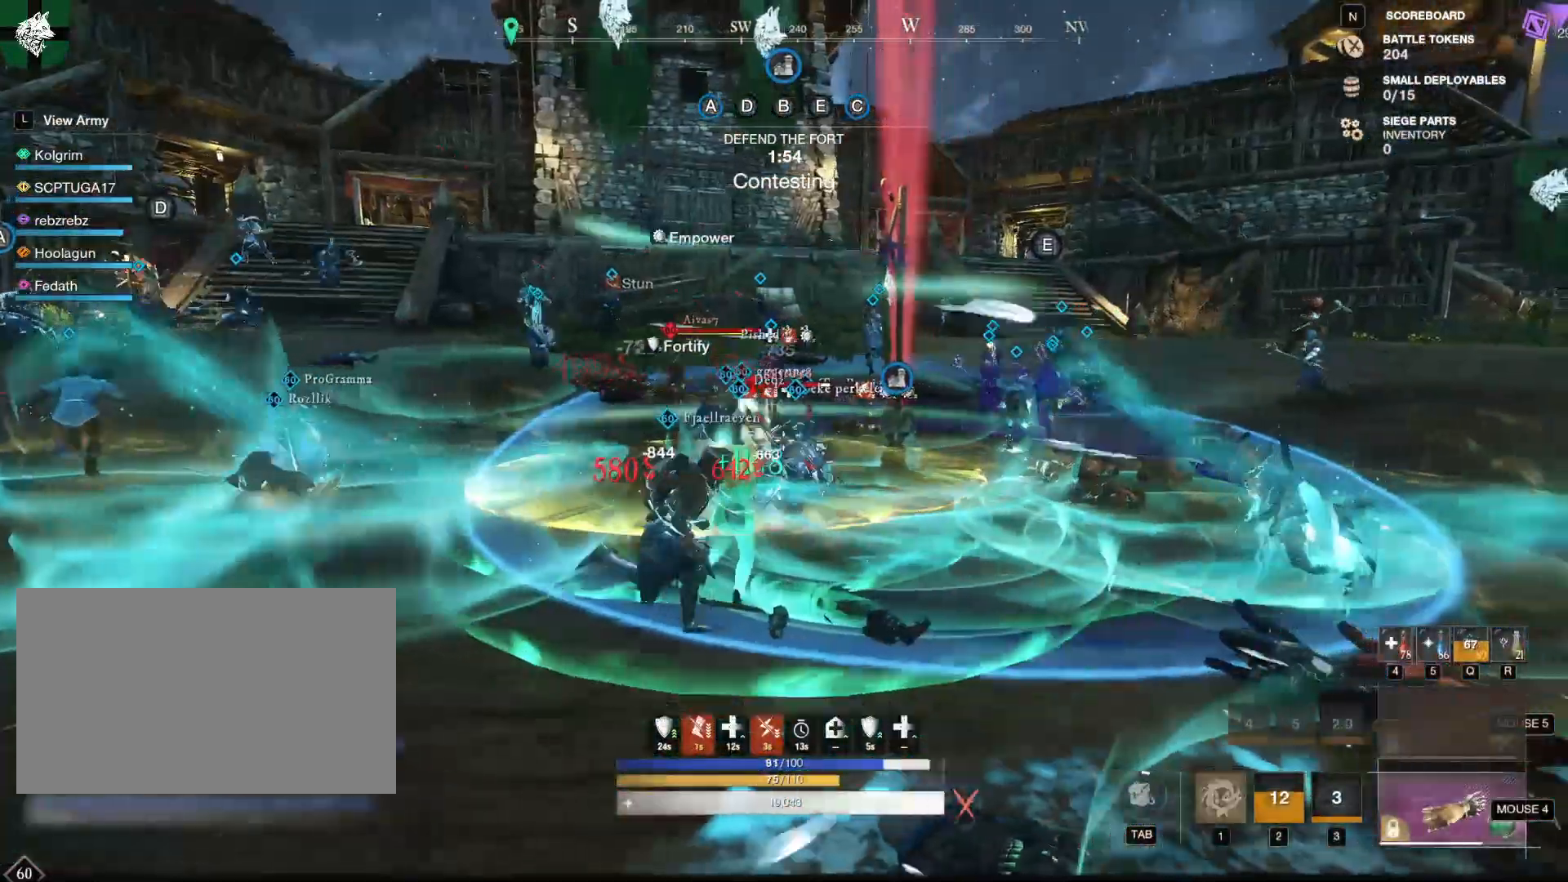
{"keys": ["d"], "mouse": [], "events": [[83, "1", "up"], [134, "1", "down"], [234, "1", "up"], [334, "shift", "down"], [434, "shift", "up"]]}
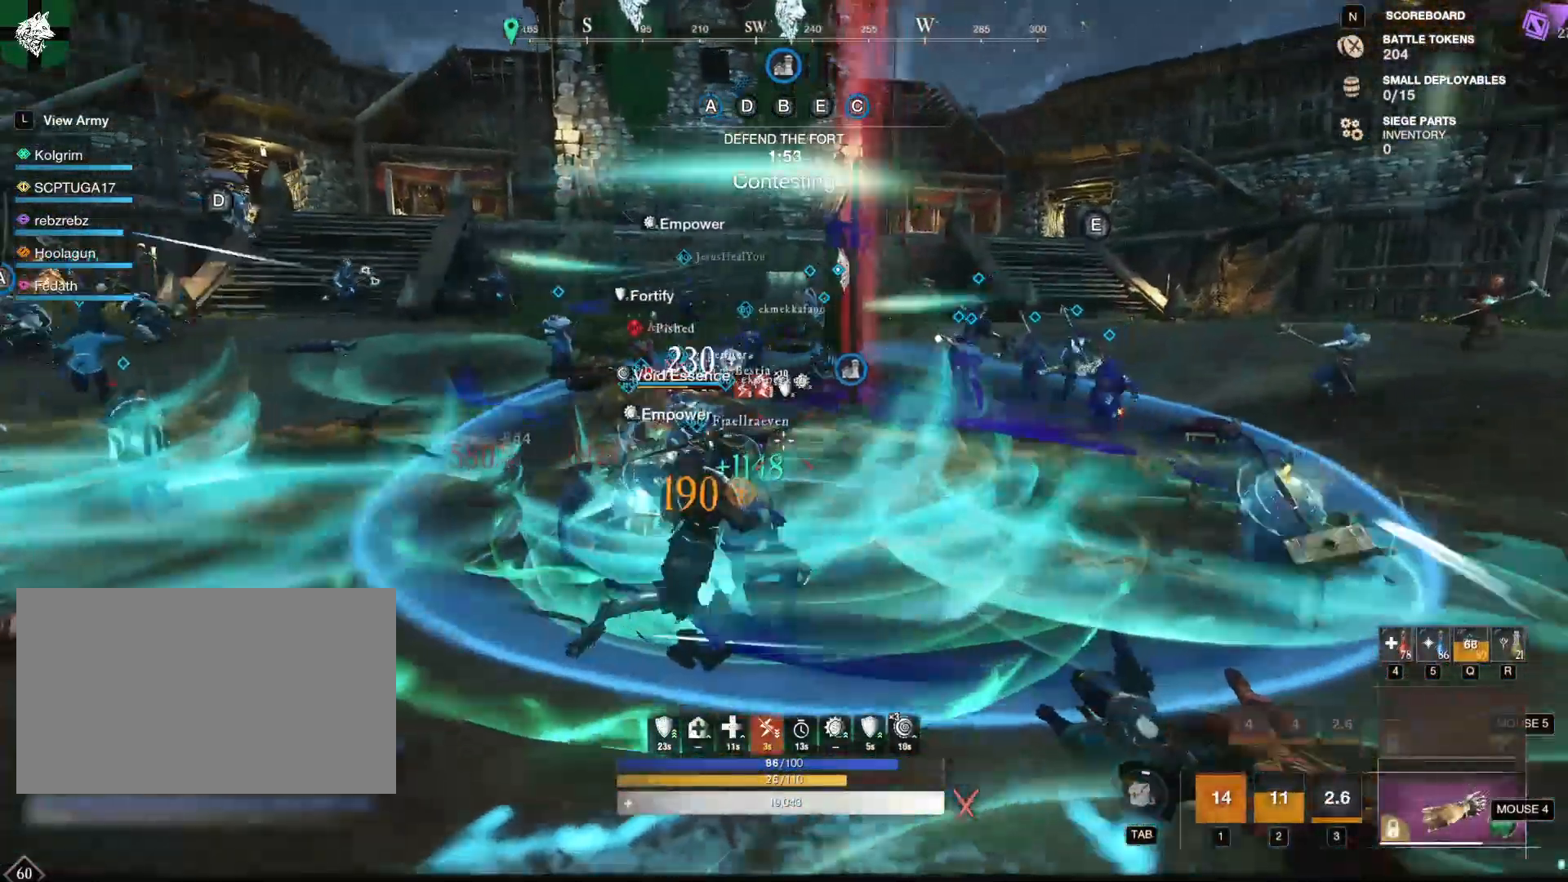
{"keys": ["s"], "mouse": ["left"], "events": [[100, "mouse_left", "down"], [200, "s", "down"], [333, "d", "up"]]}